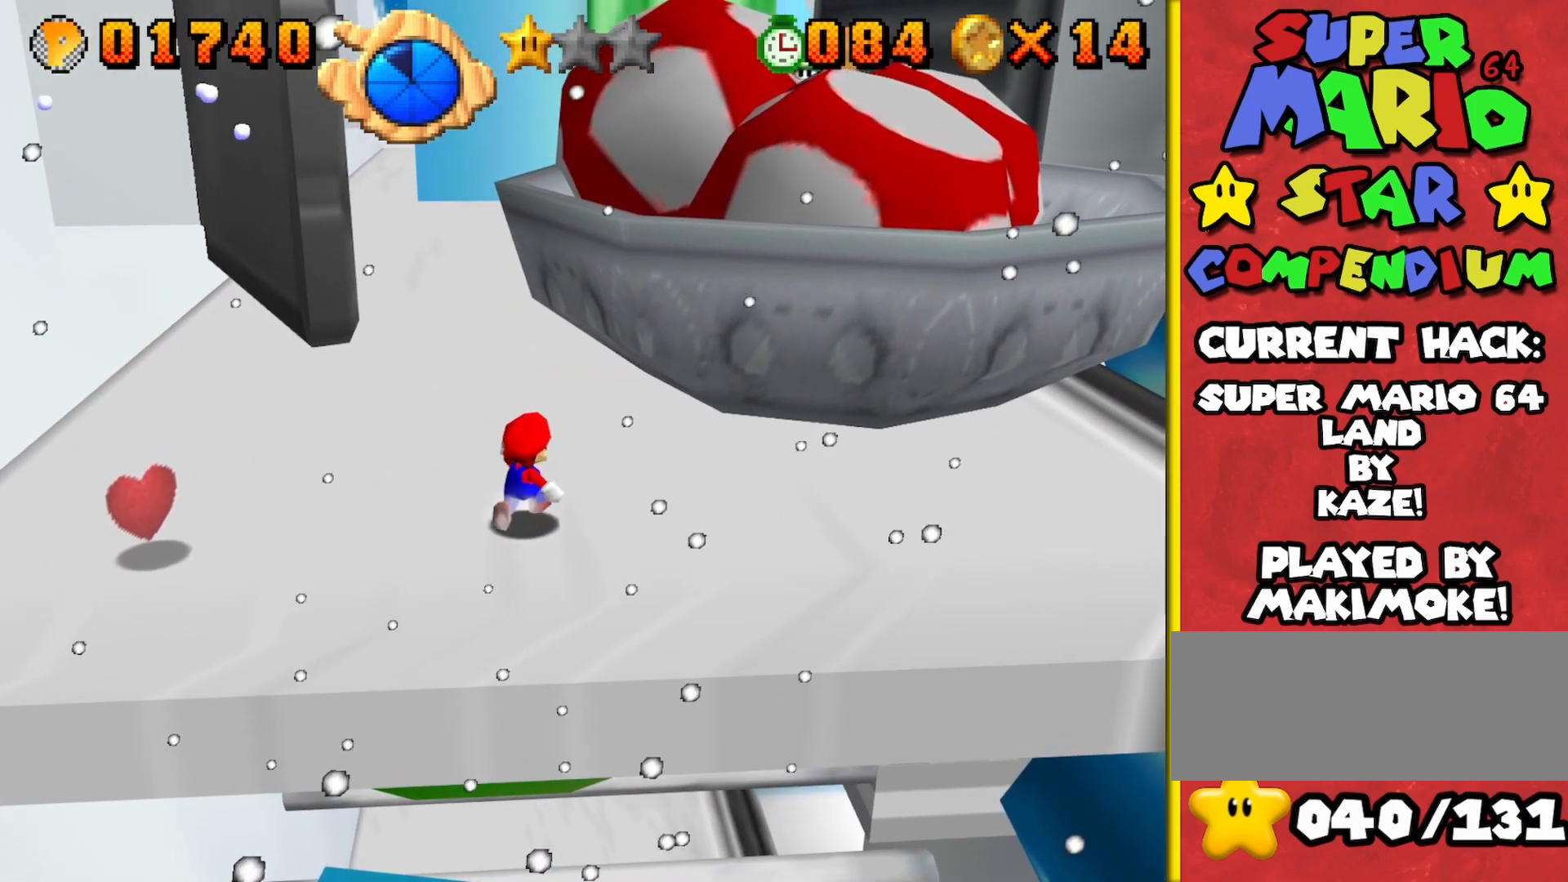
Gameplay with a controller (Nintendo layout); each line is a JSON object with the inputs held at the frame after it. "events" lists button and stick changes between this image and that frame as [ms after this image, input, new state], when the widget could be followed in between. Not read: L3 R3.
{"buttons": [], "left_stick": "up-left", "events": [[33, "A", "down"], [100, "A", "up"], [217, "left_stick", "left"], [500, "left_stick", "up-left"]]}
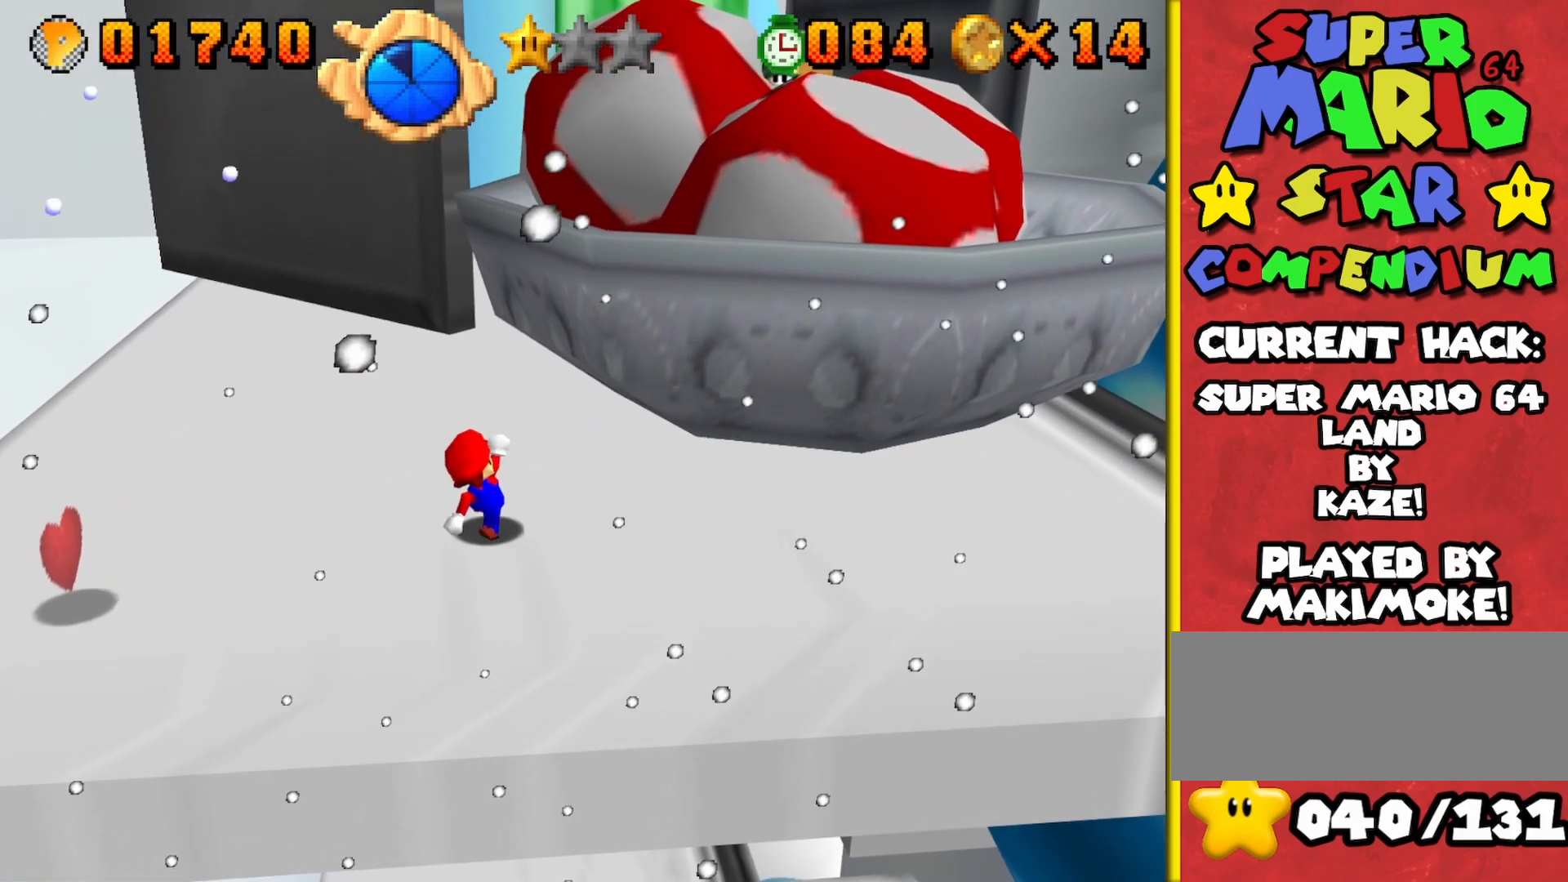
{"buttons": [], "left_stick": "down-left", "events": [[217, "left_stick", "left"], [317, "left_stick", "down-left"]]}
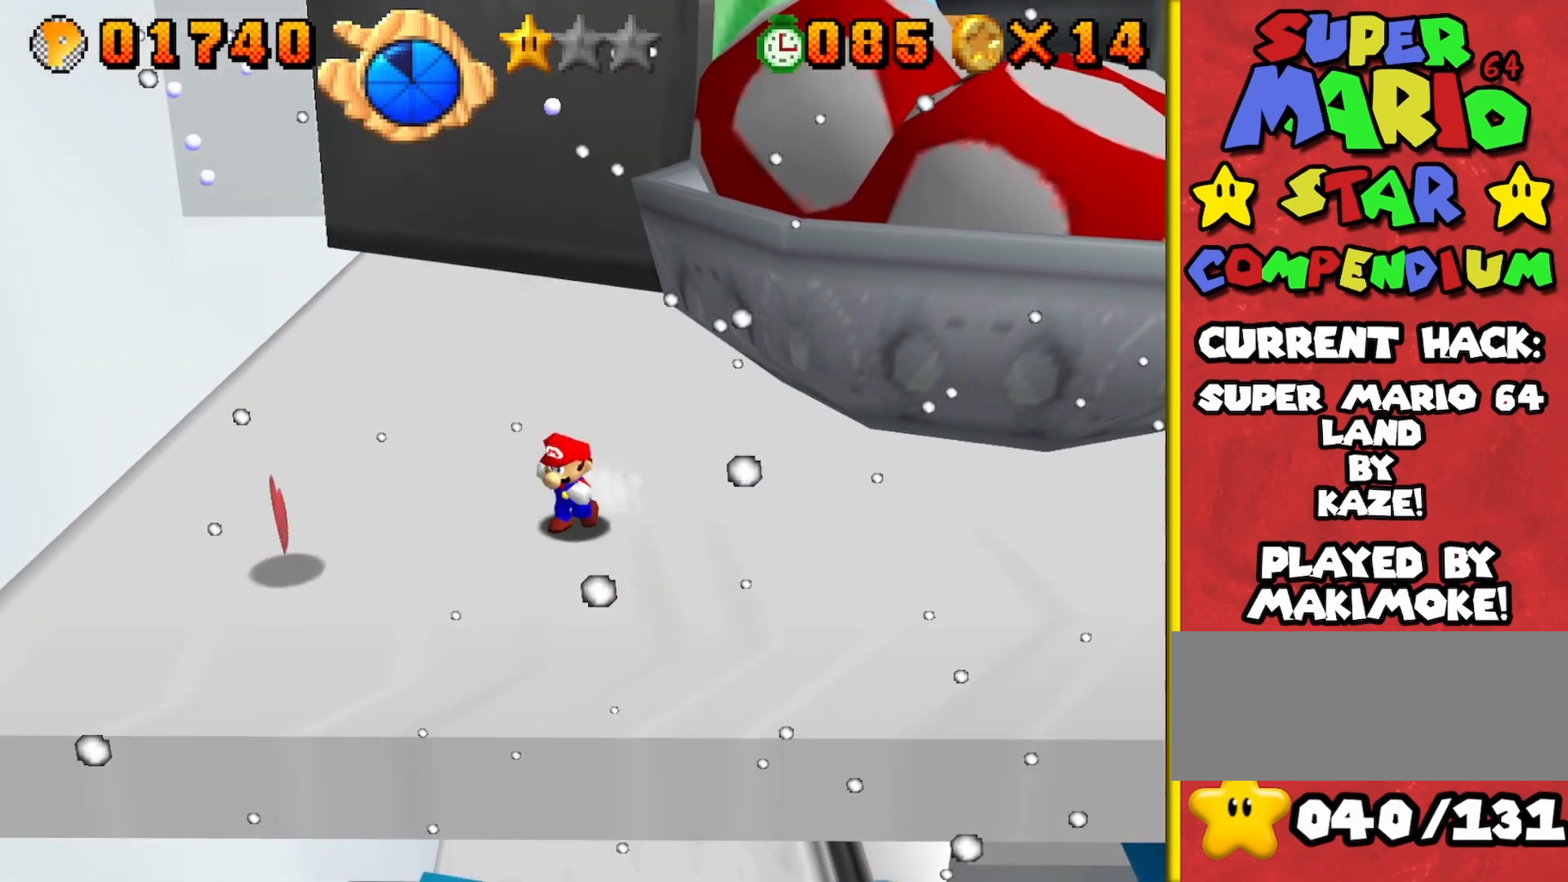
{"buttons": [], "left_stick": "left", "events": [[450, "left_stick", "left"]]}
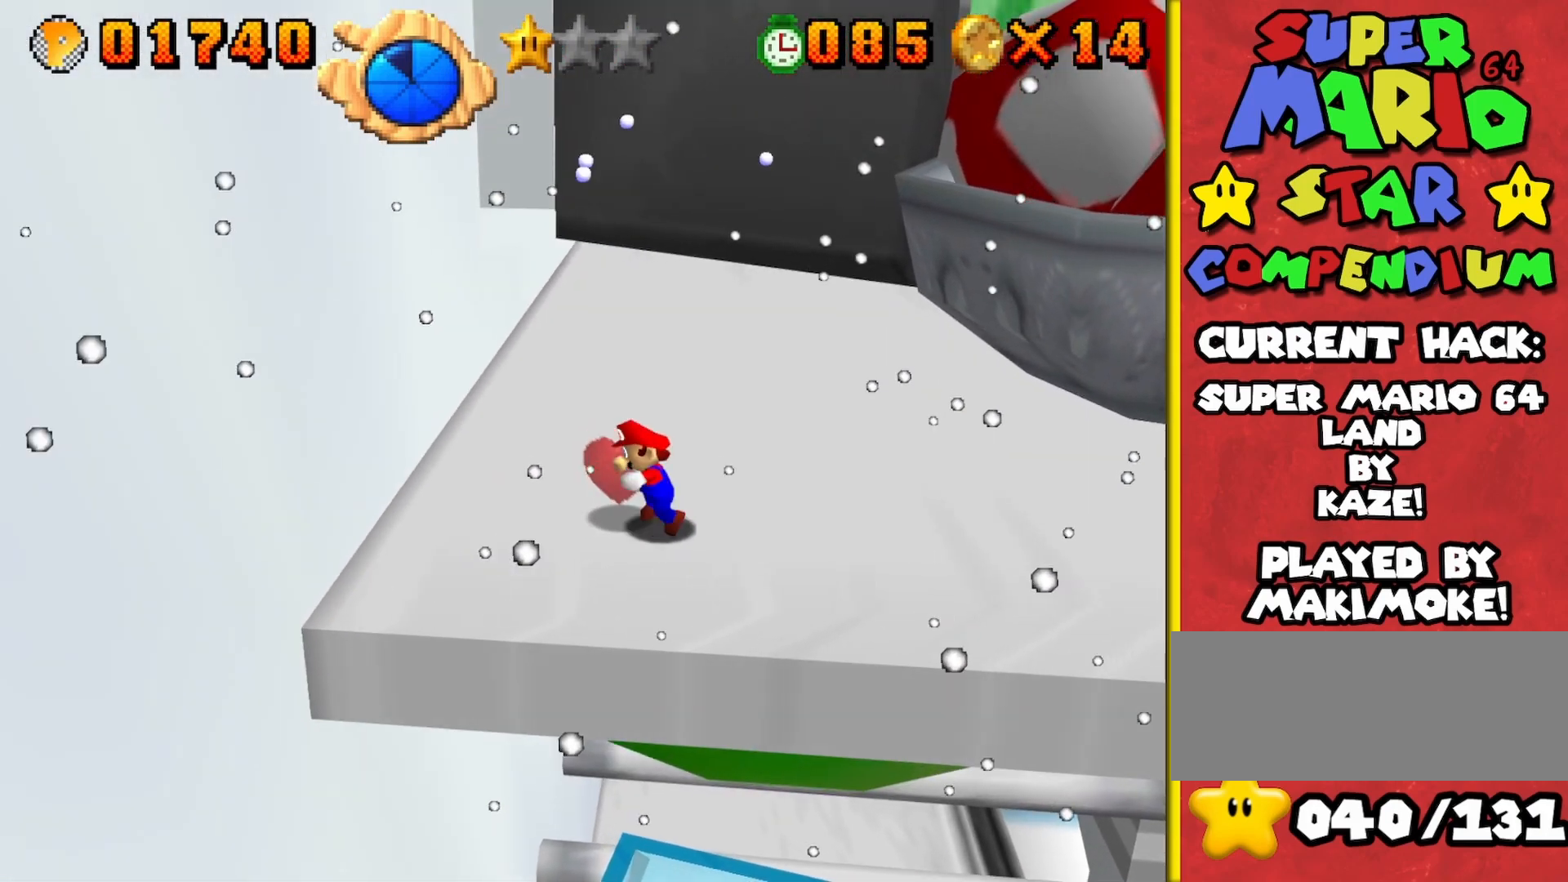
{"buttons": [], "left_stick": "right", "events": [[17, "left_stick", "up-left"], [83, "left_stick", "up"], [200, "left_stick", "up-right"], [367, "left_stick", "right"]]}
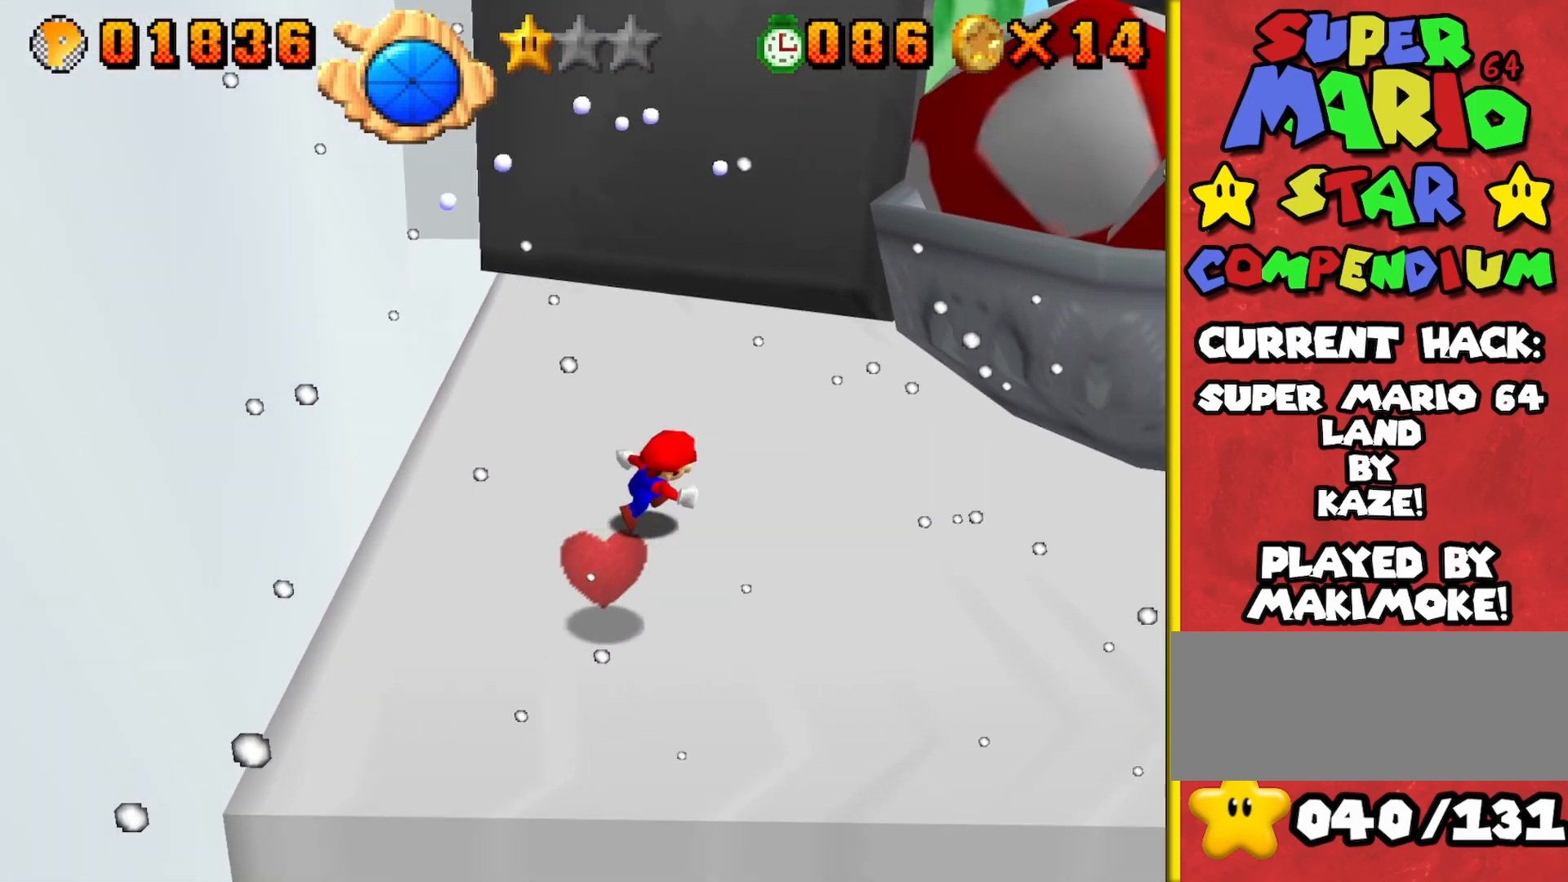
{"buttons": [], "left_stick": "up", "events": [[300, "left_stick", "up"]]}
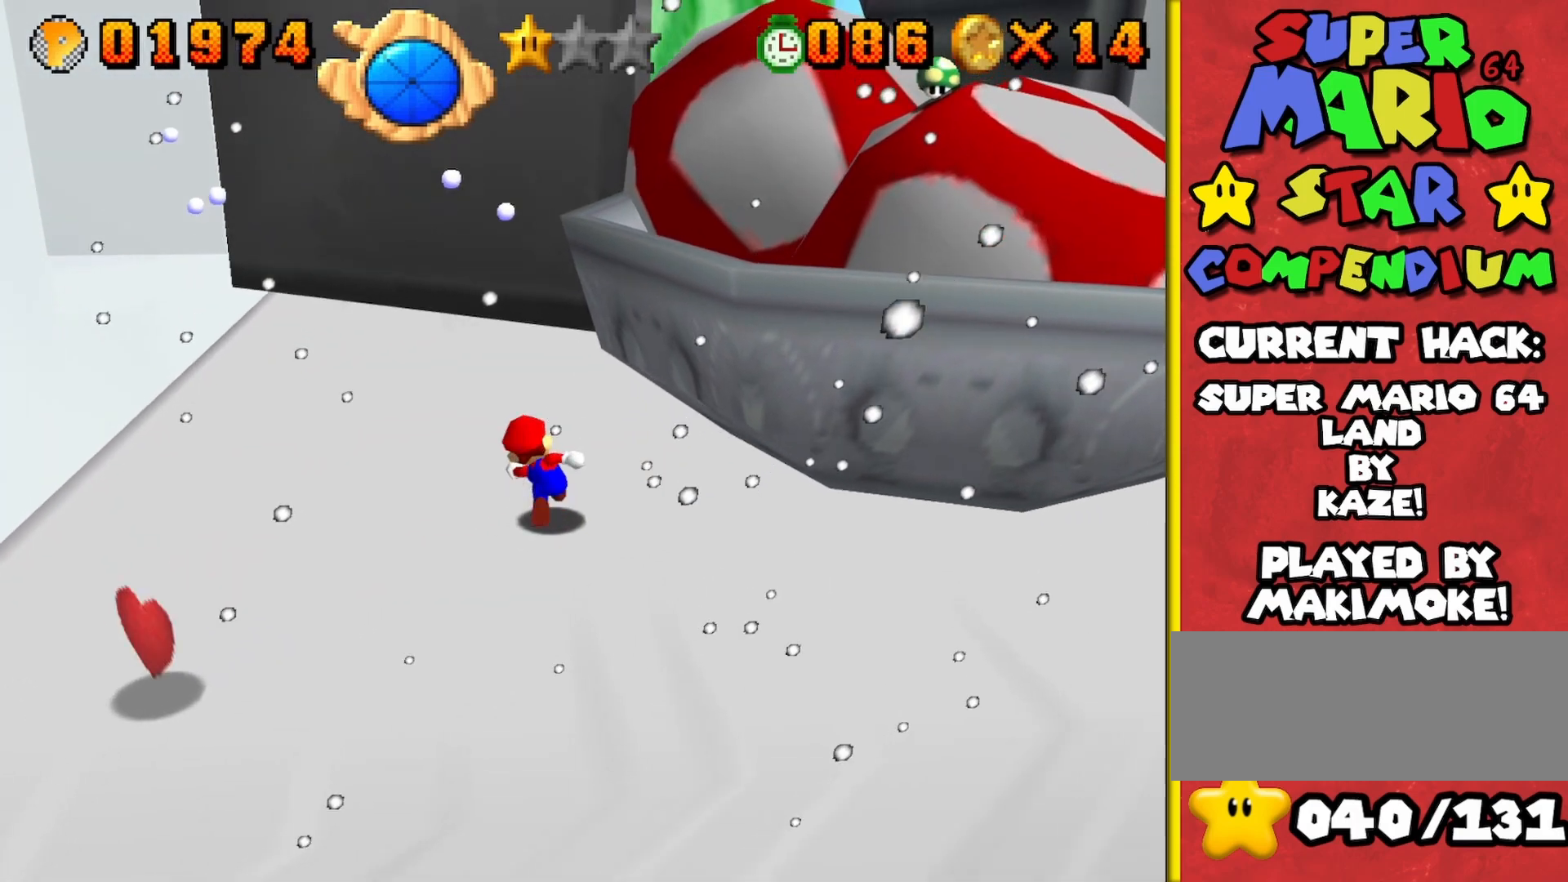
{"buttons": [], "left_stick": "up", "events": [[150, "left_stick", "up-right"], [333, "left_stick", "up"]]}
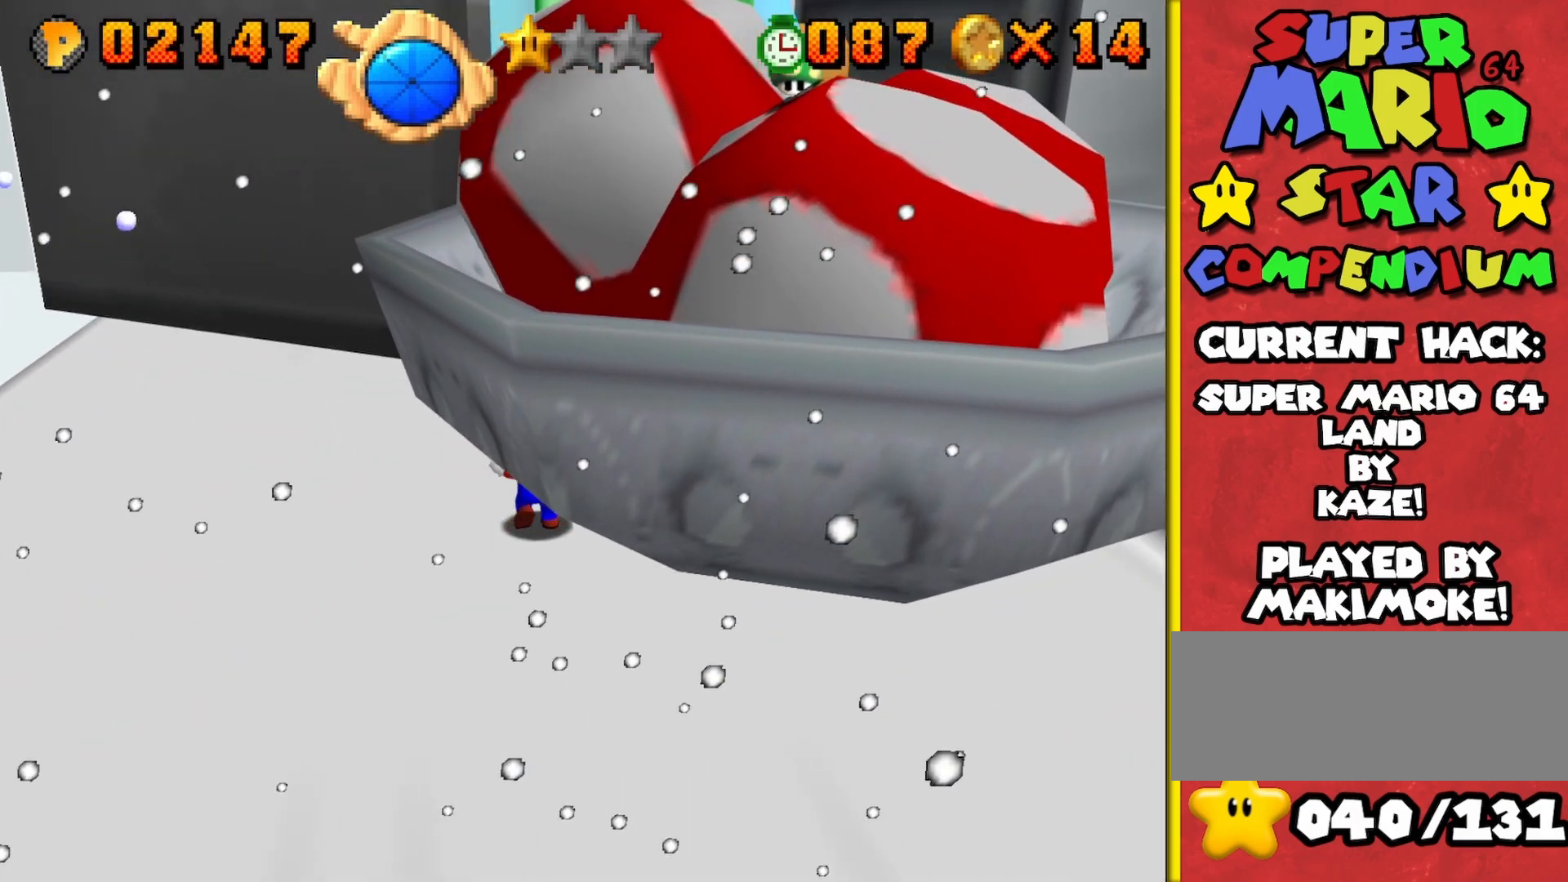
{"buttons": [], "left_stick": "up-left", "events": [[17, "left_stick", "up-left"]]}
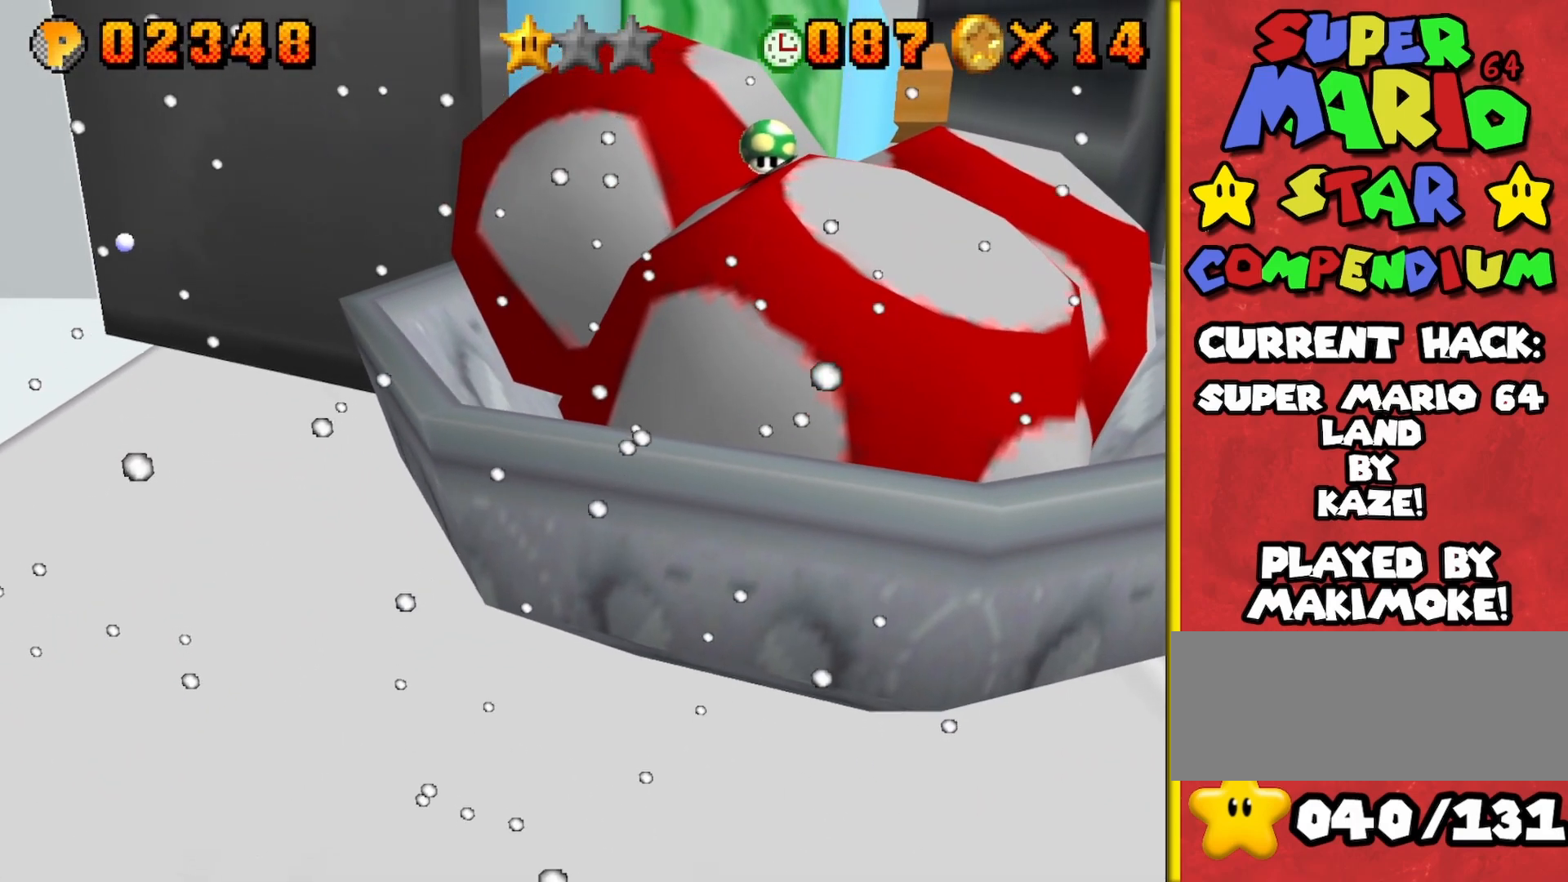
{"buttons": [], "left_stick": "up-left", "events": [[300, "A", "down"], [317, "C_RIGHT", "down"], [450, "A", "up"], [450, "C_RIGHT", "up"]]}
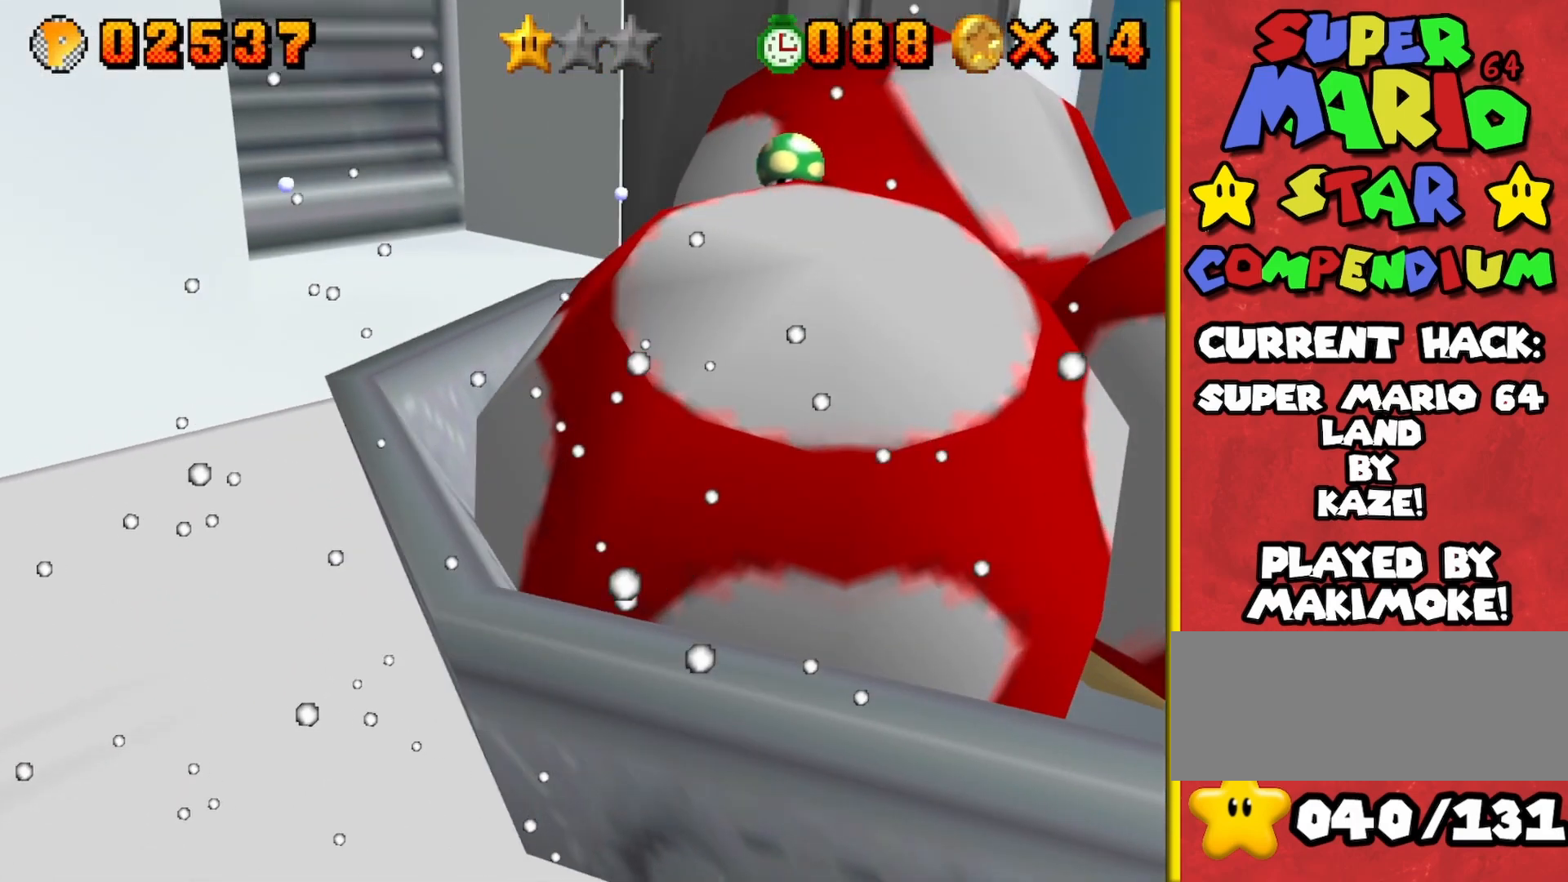
{"buttons": [], "left_stick": "up", "events": [[200, "A", "down"], [217, "left_stick", "up"], [367, "C_LEFT", "down"], [450, "A", "up"], [483, "C_LEFT", "up"]]}
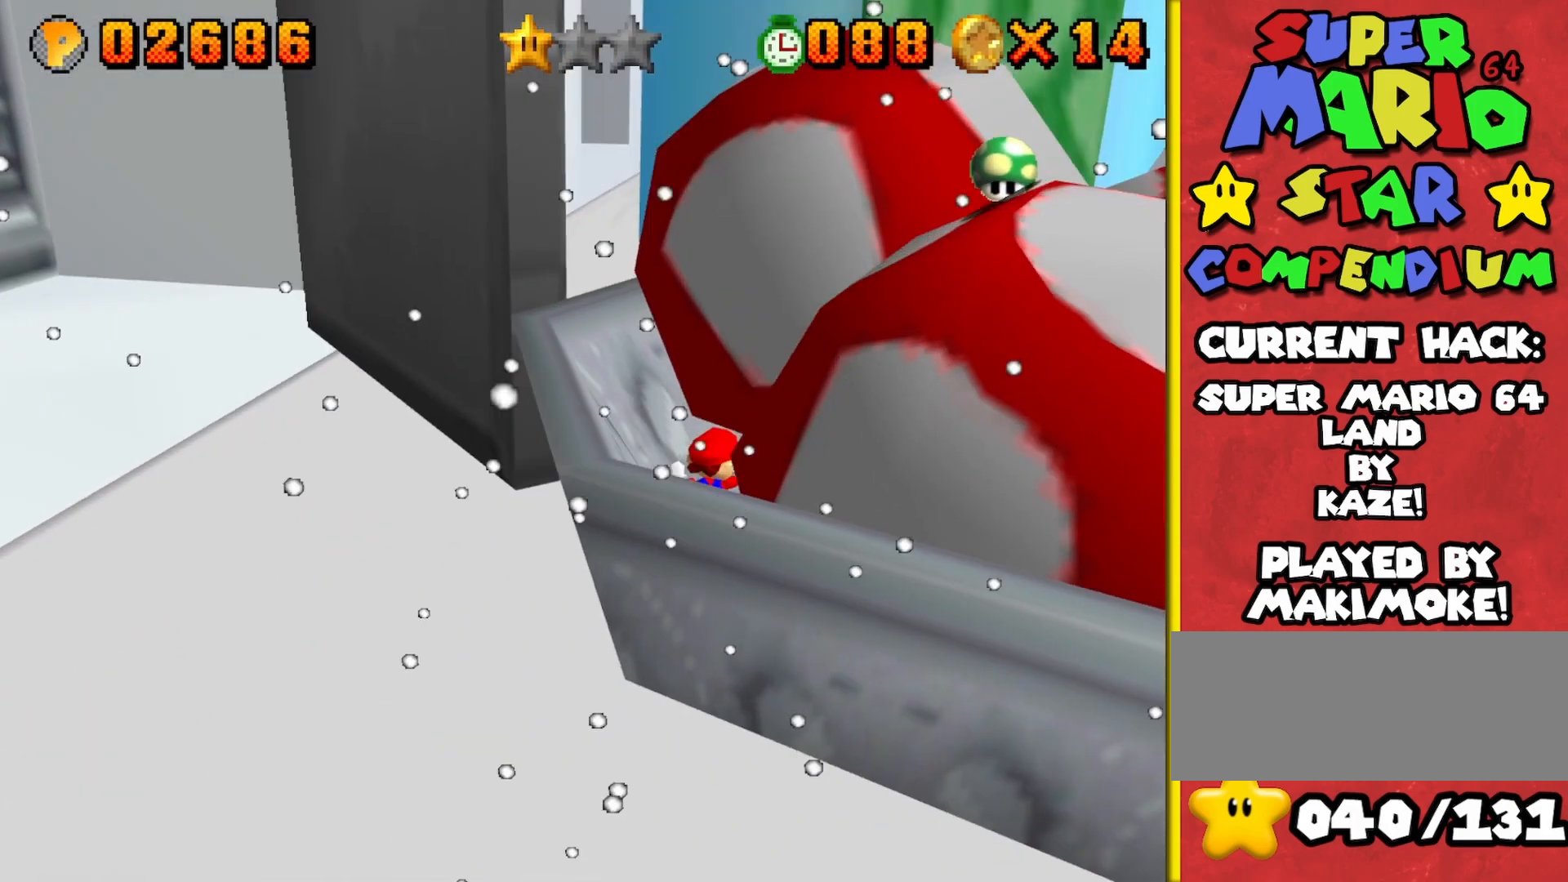
{"buttons": [], "left_stick": "down-left", "events": [[133, "left_stick", "left"], [150, "A", "down"], [400, "A", "up"], [467, "left_stick", "down-left"]]}
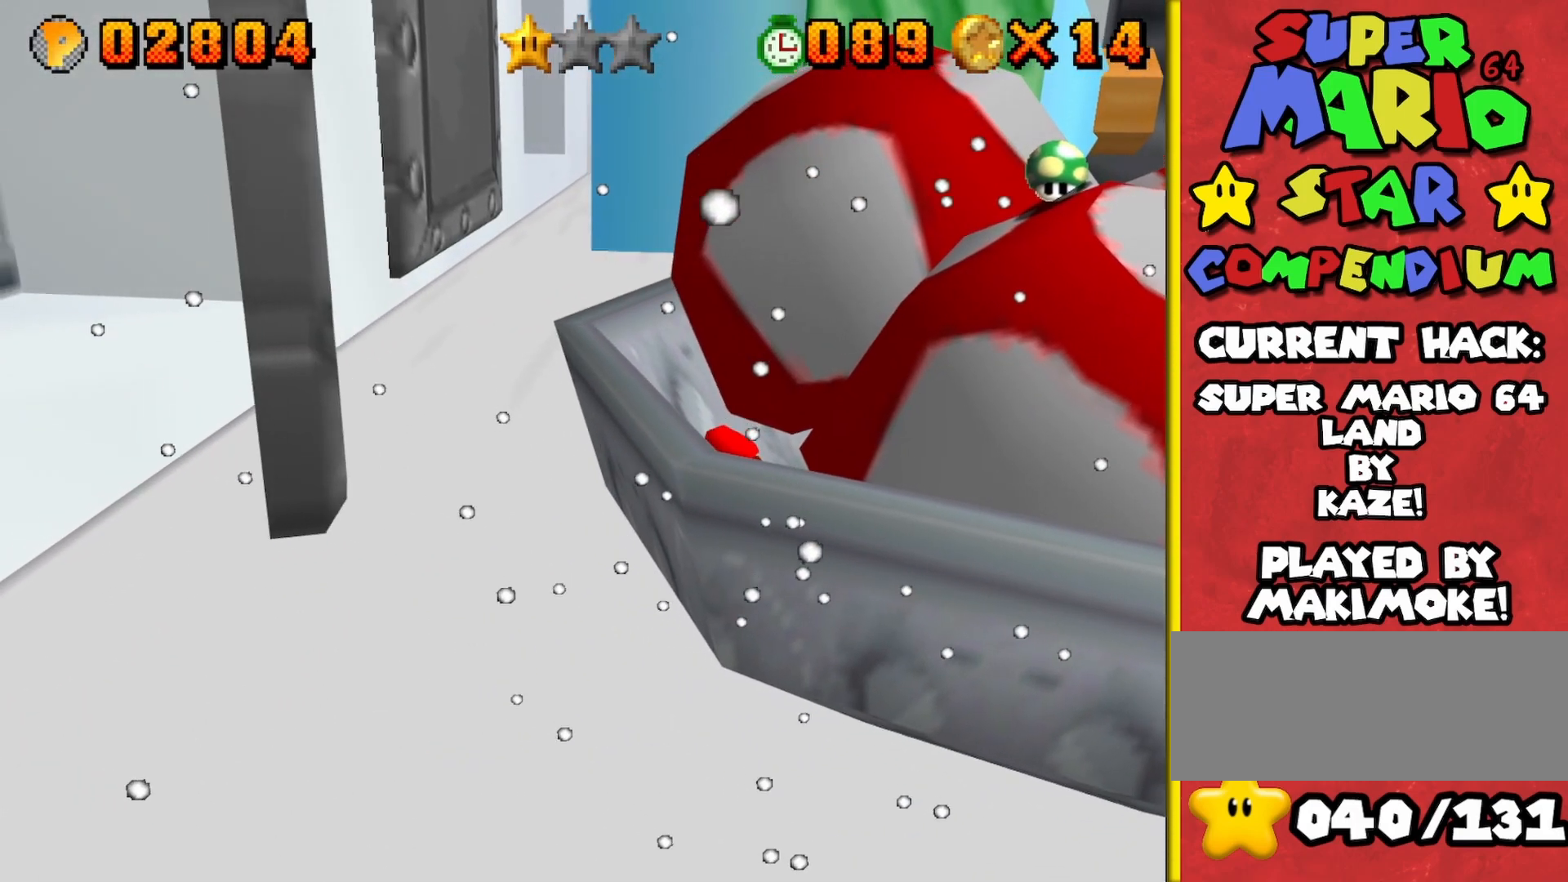
{"buttons": [], "left_stick": "down-right", "events": [[50, "A", "down"], [167, "A", "up"], [233, "left_stick", "down-right"]]}
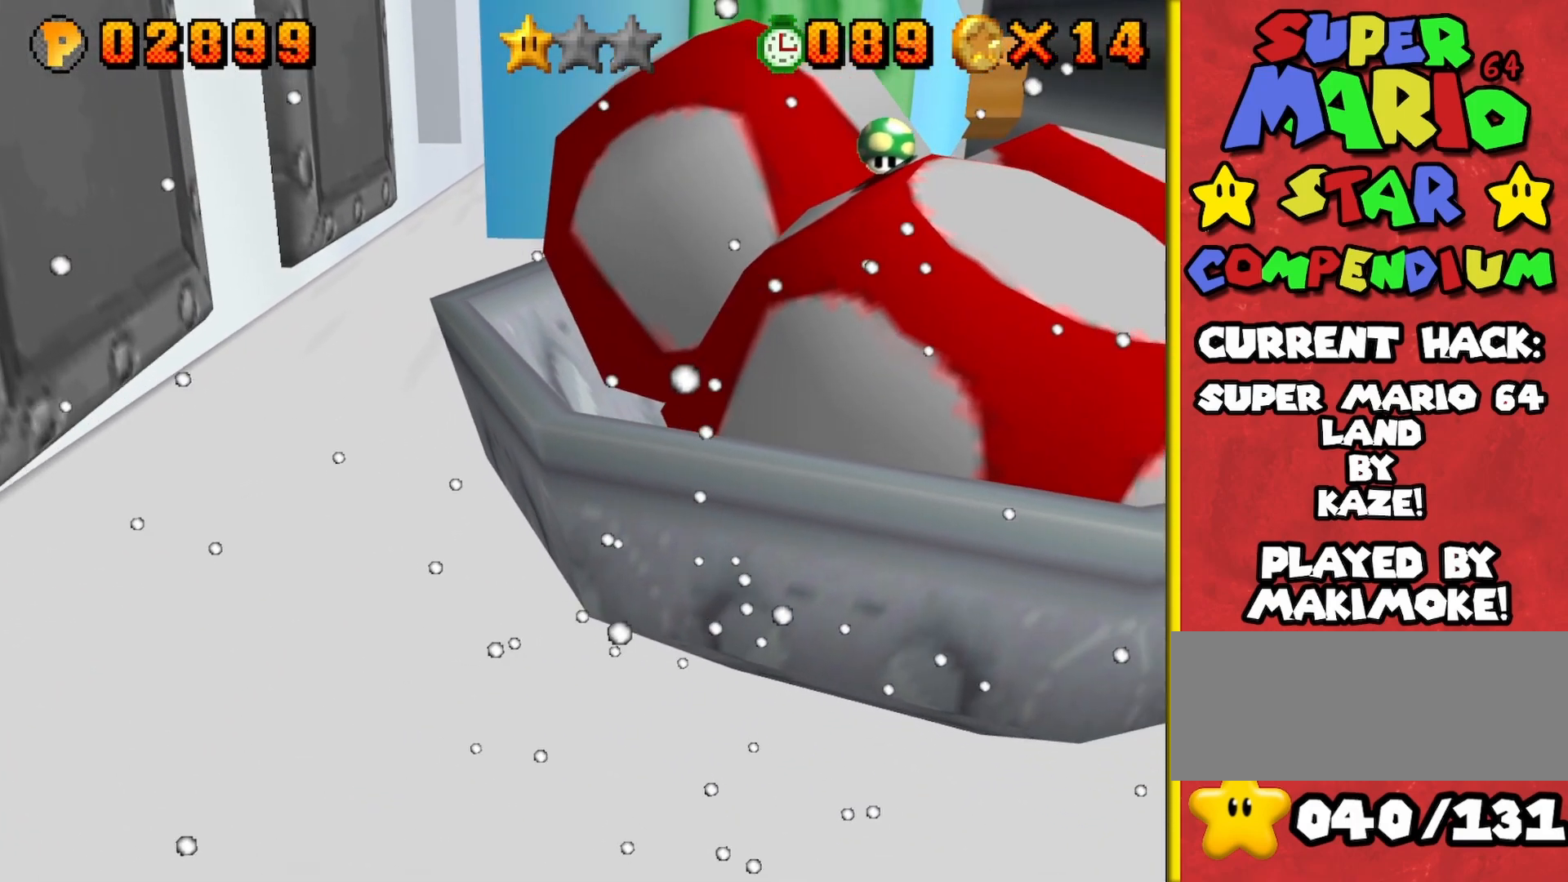
{"buttons": ["A"], "left_stick": "left", "events": [[33, "left_stick", "down"], [133, "left_stick", "down-left"], [150, "A", "down"], [233, "left_stick", "left"]]}
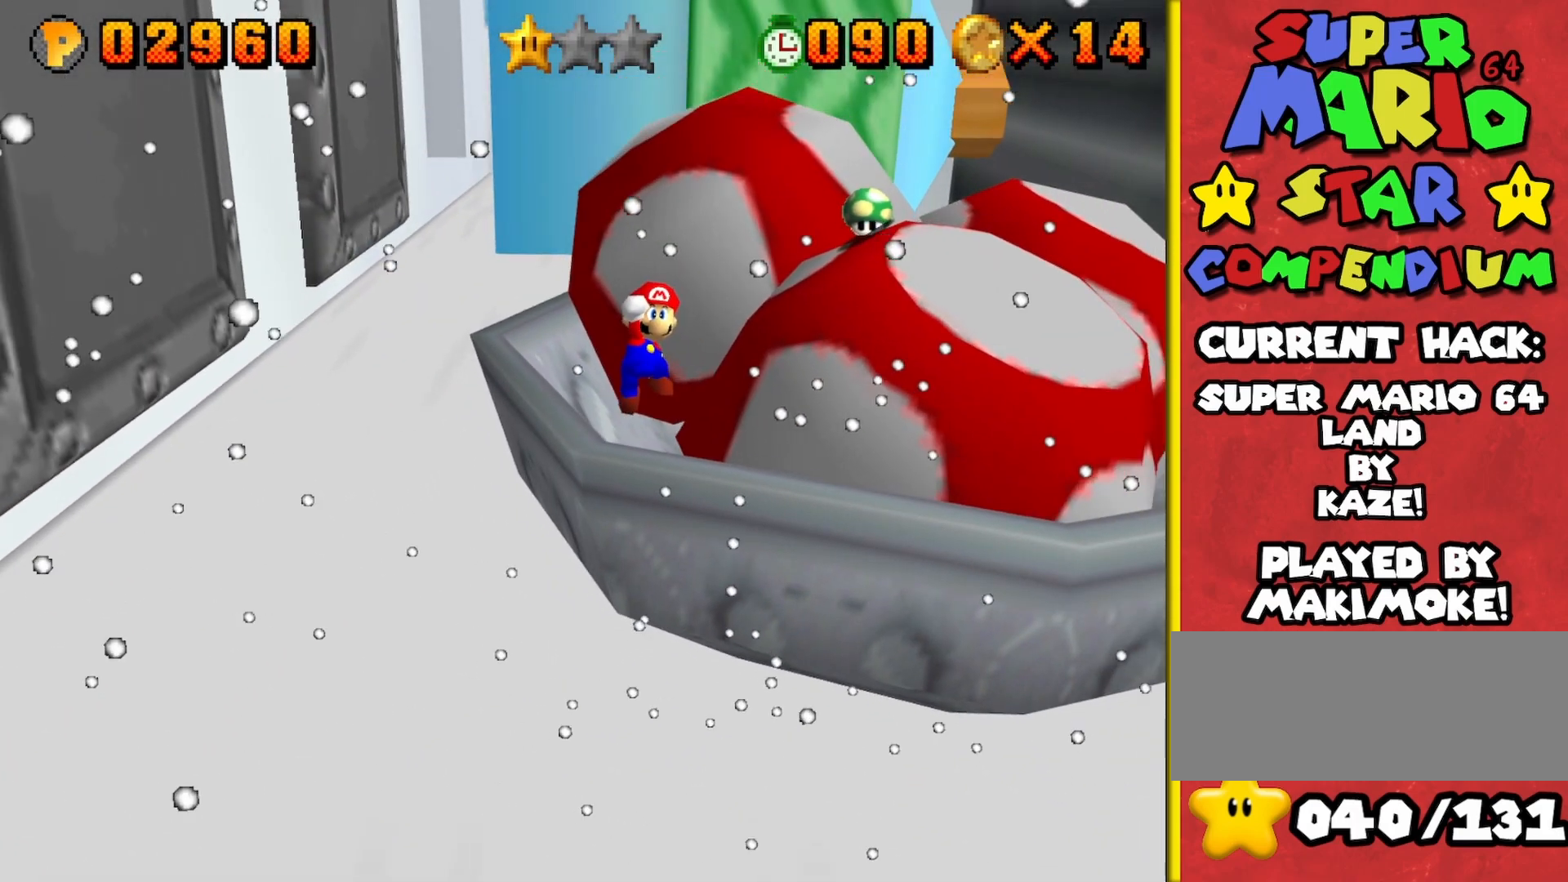
{"buttons": ["A"], "left_stick": "left", "events": [[150, "A", "up"], [467, "A", "down"]]}
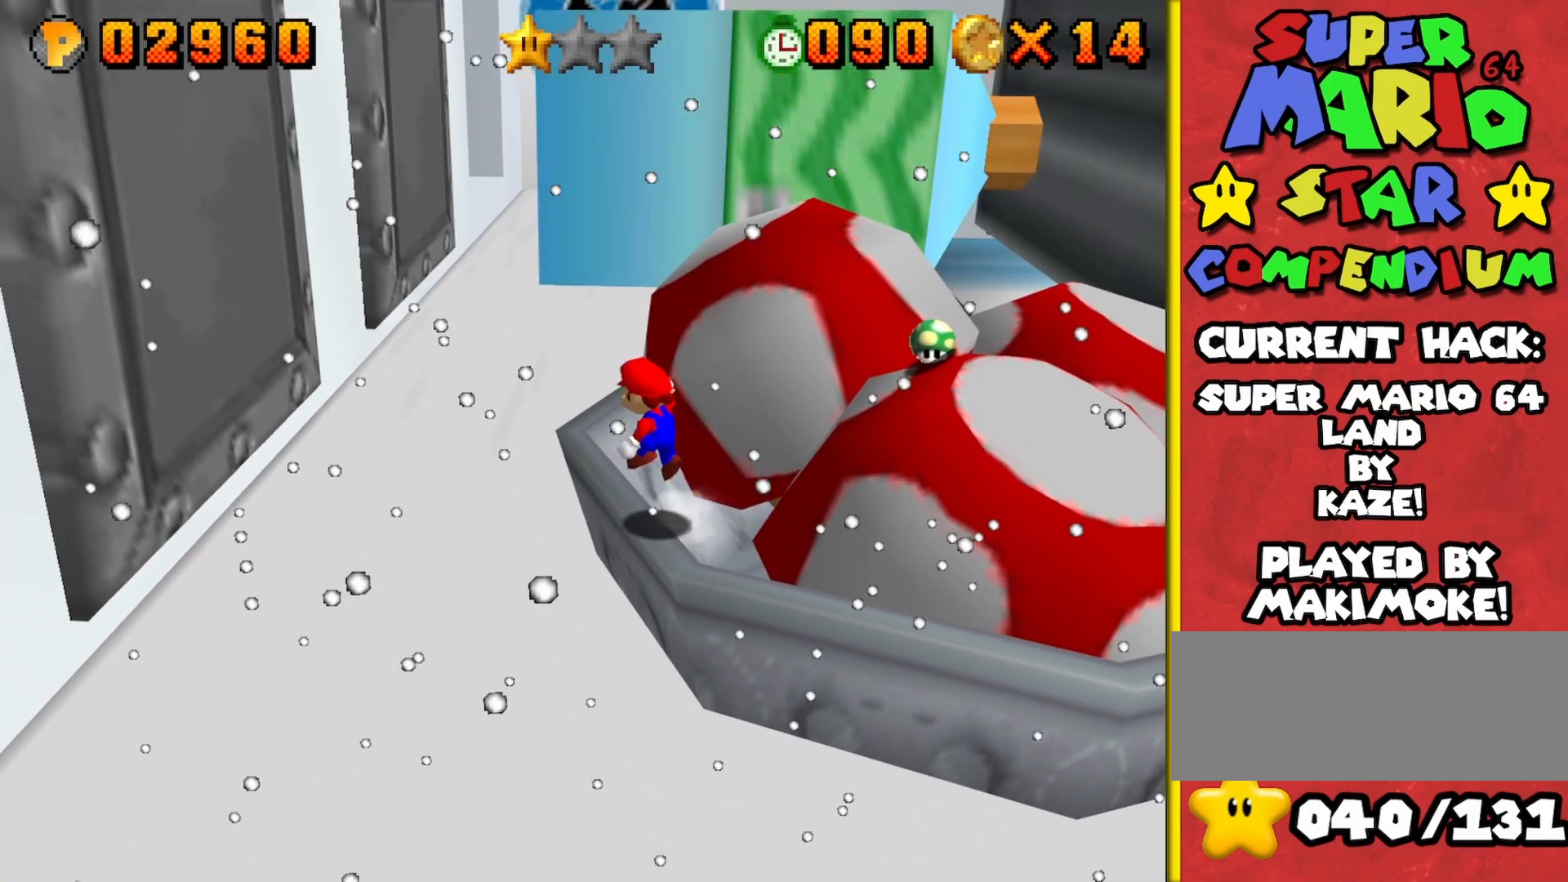
{"buttons": [], "left_stick": "up", "events": [[167, "left_stick", "up-left"], [183, "A", "up"], [267, "left_stick", "up"]]}
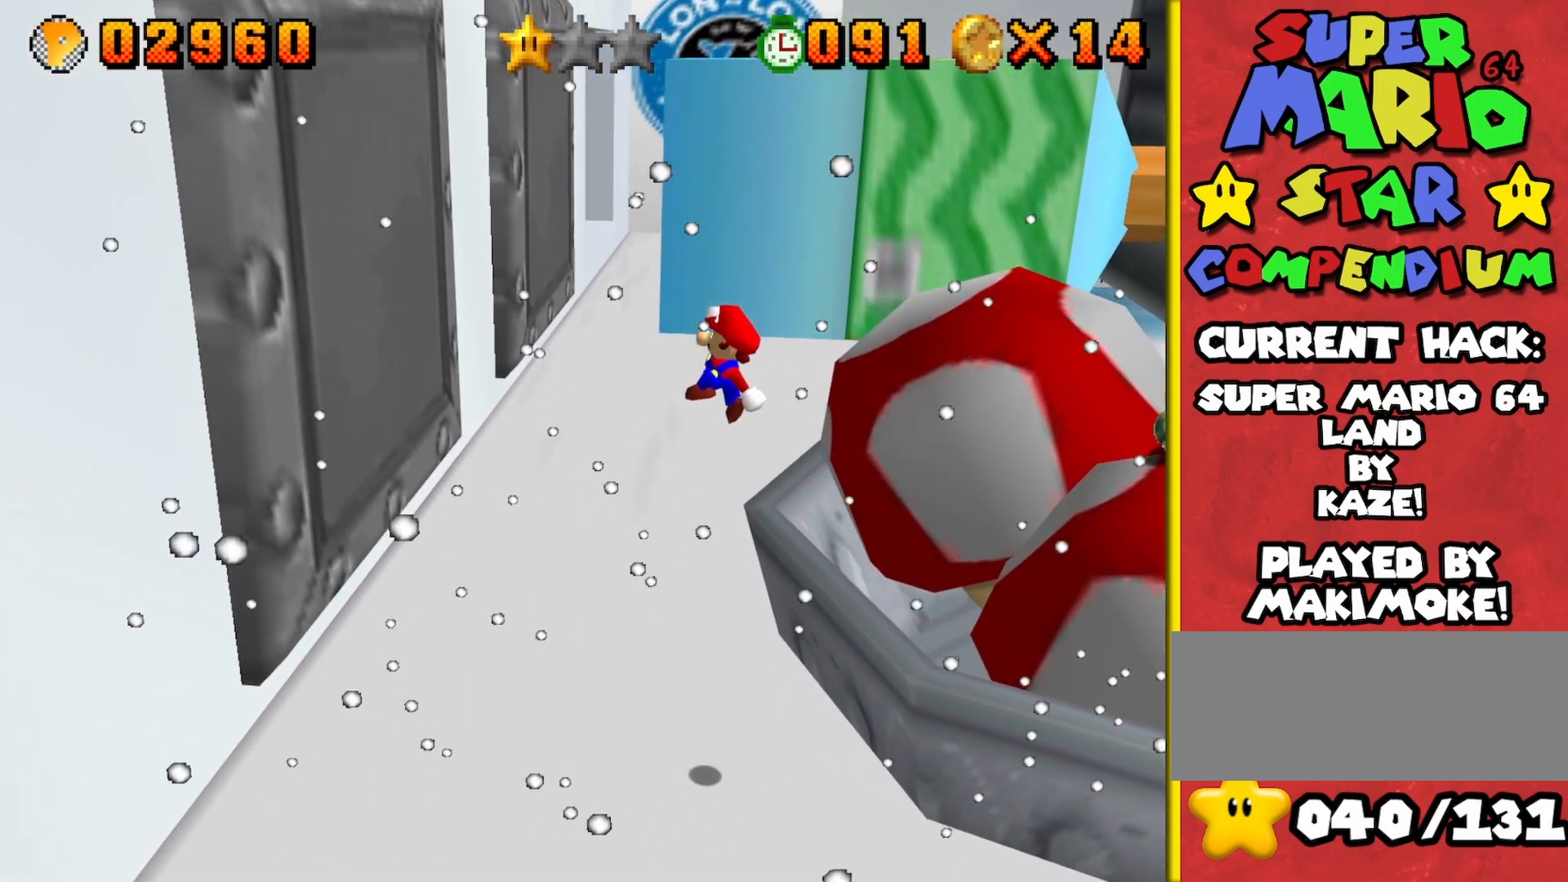
{"buttons": [], "left_stick": "up", "events": [[33, "left_stick", "up-left"], [233, "left_stick", "up"]]}
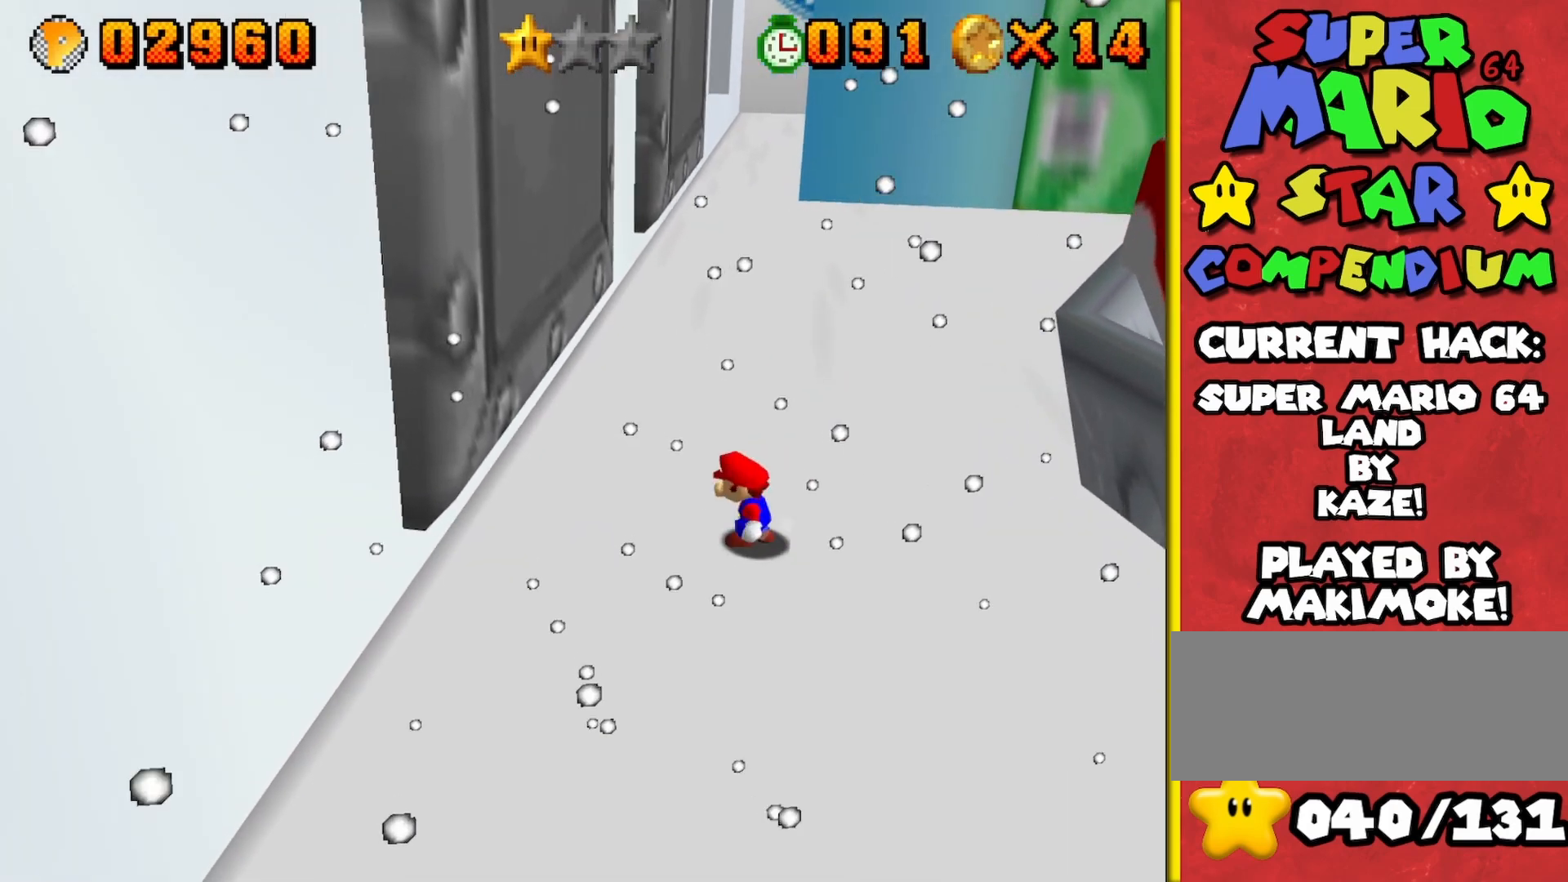
{"buttons": [], "left_stick": "up-right", "events": [[350, "C_RIGHT", "down"], [500, "C_RIGHT", "up"], [500, "left_stick", "up-right"]]}
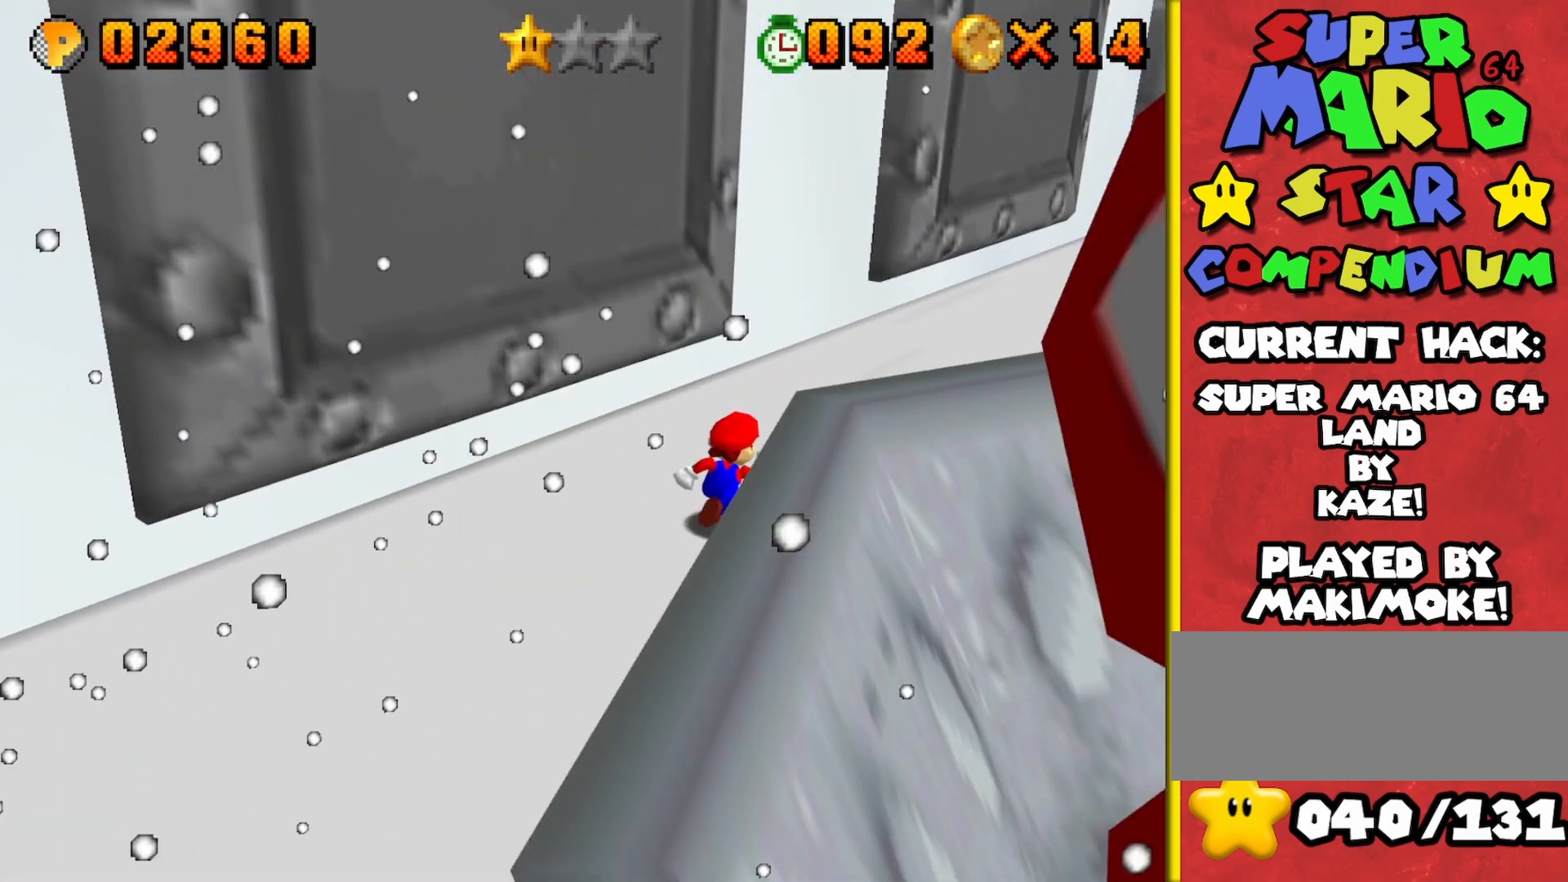
{"buttons": [], "left_stick": "up", "events": [[483, "left_stick", "up"]]}
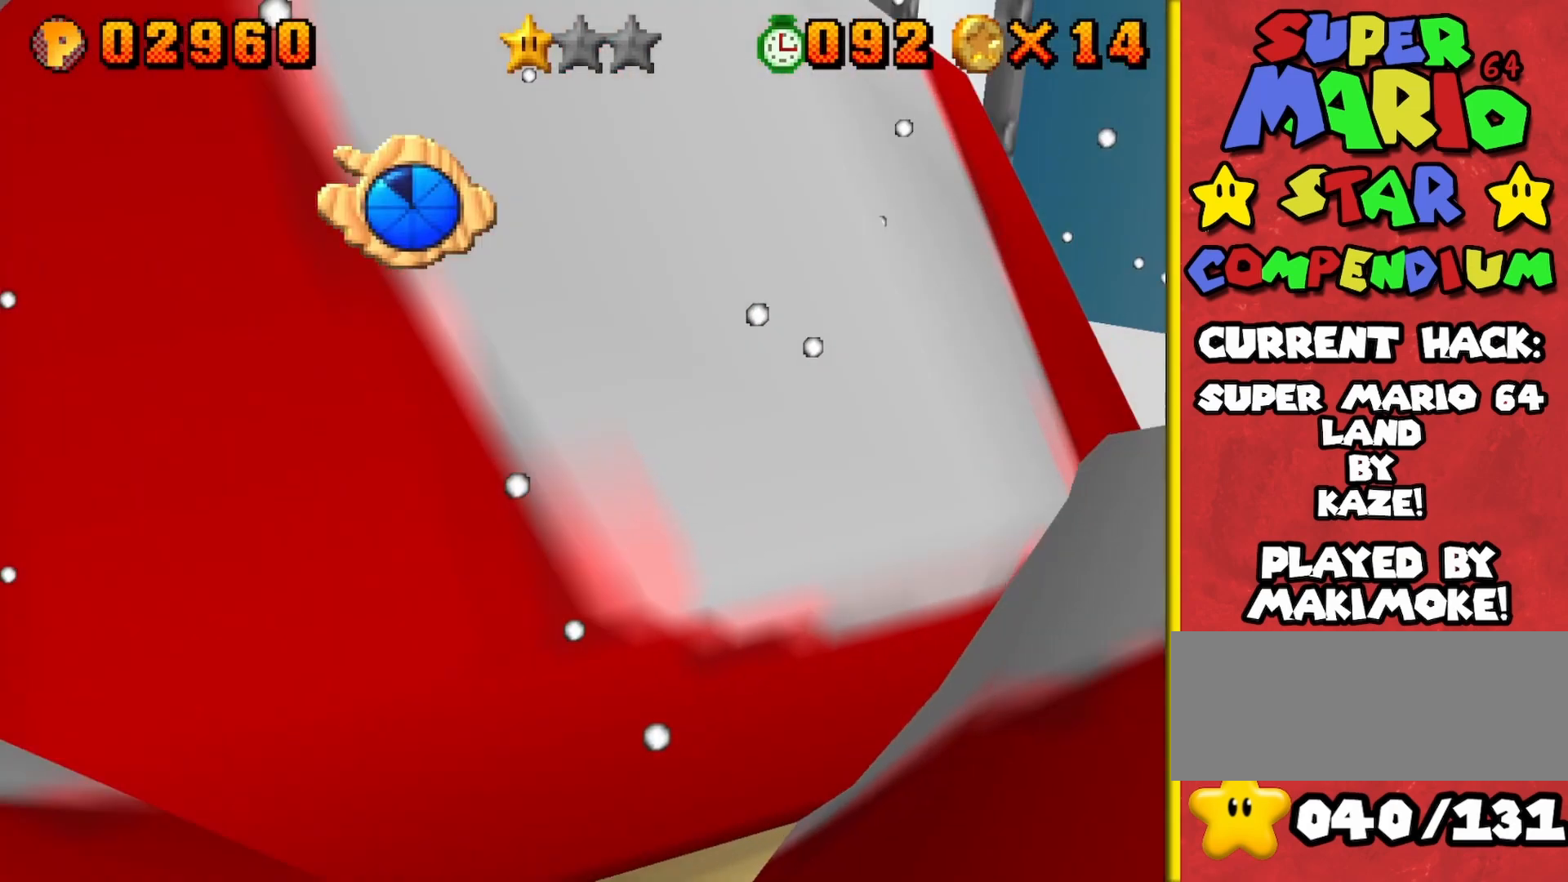
{"buttons": [], "left_stick": "up-right", "events": [[150, "C_RIGHT", "down"], [250, "C_RIGHT", "up"], [300, "left_stick", "center"], [500, "left_stick", "up-right"]]}
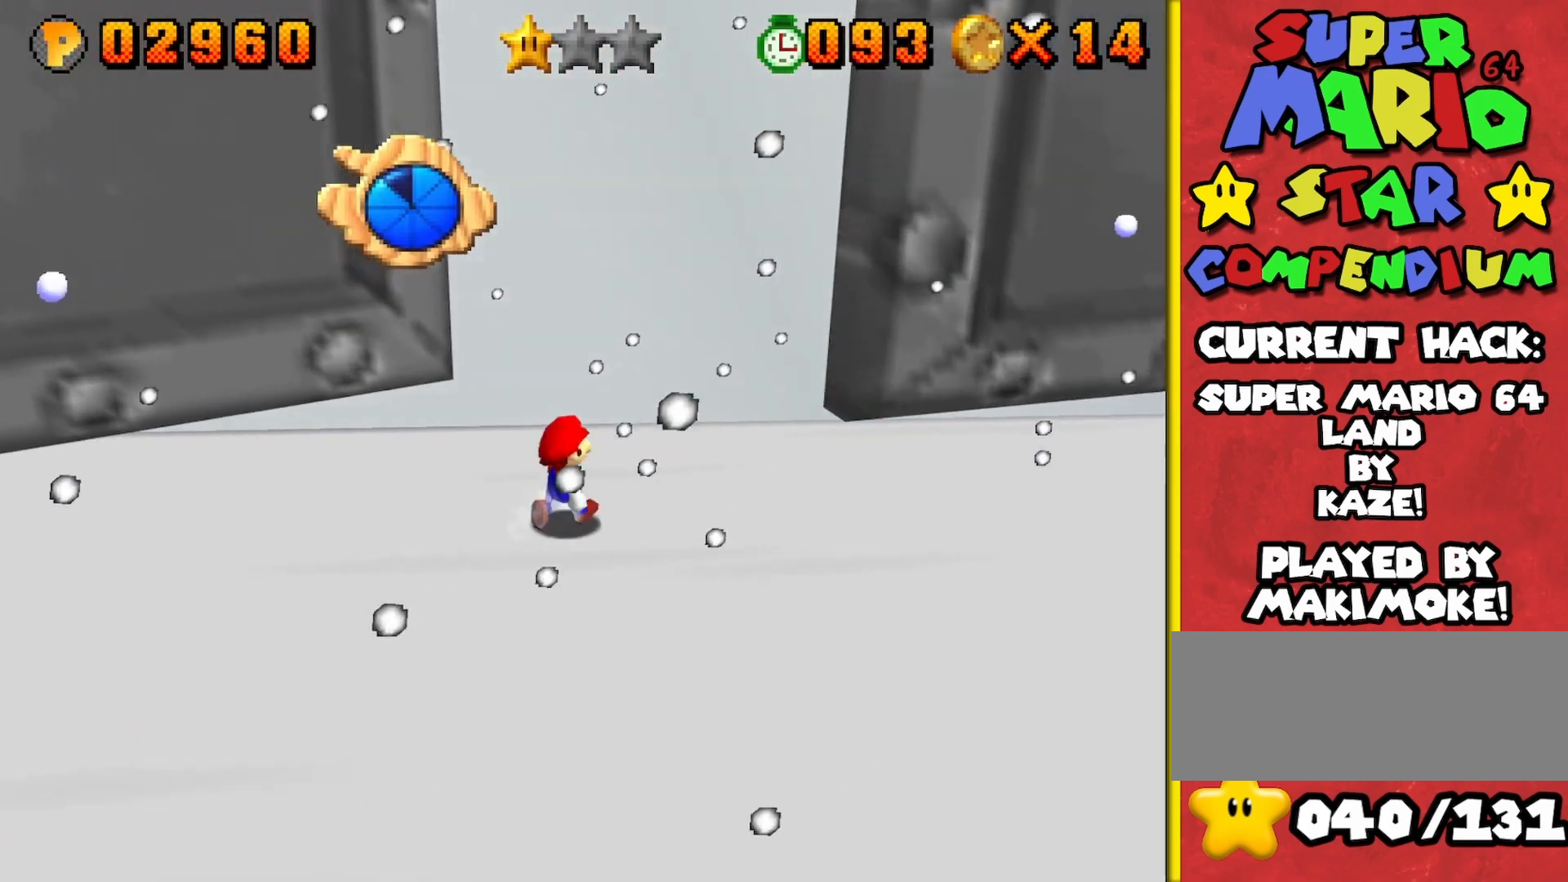
{"buttons": [], "left_stick": "up-right", "events": []}
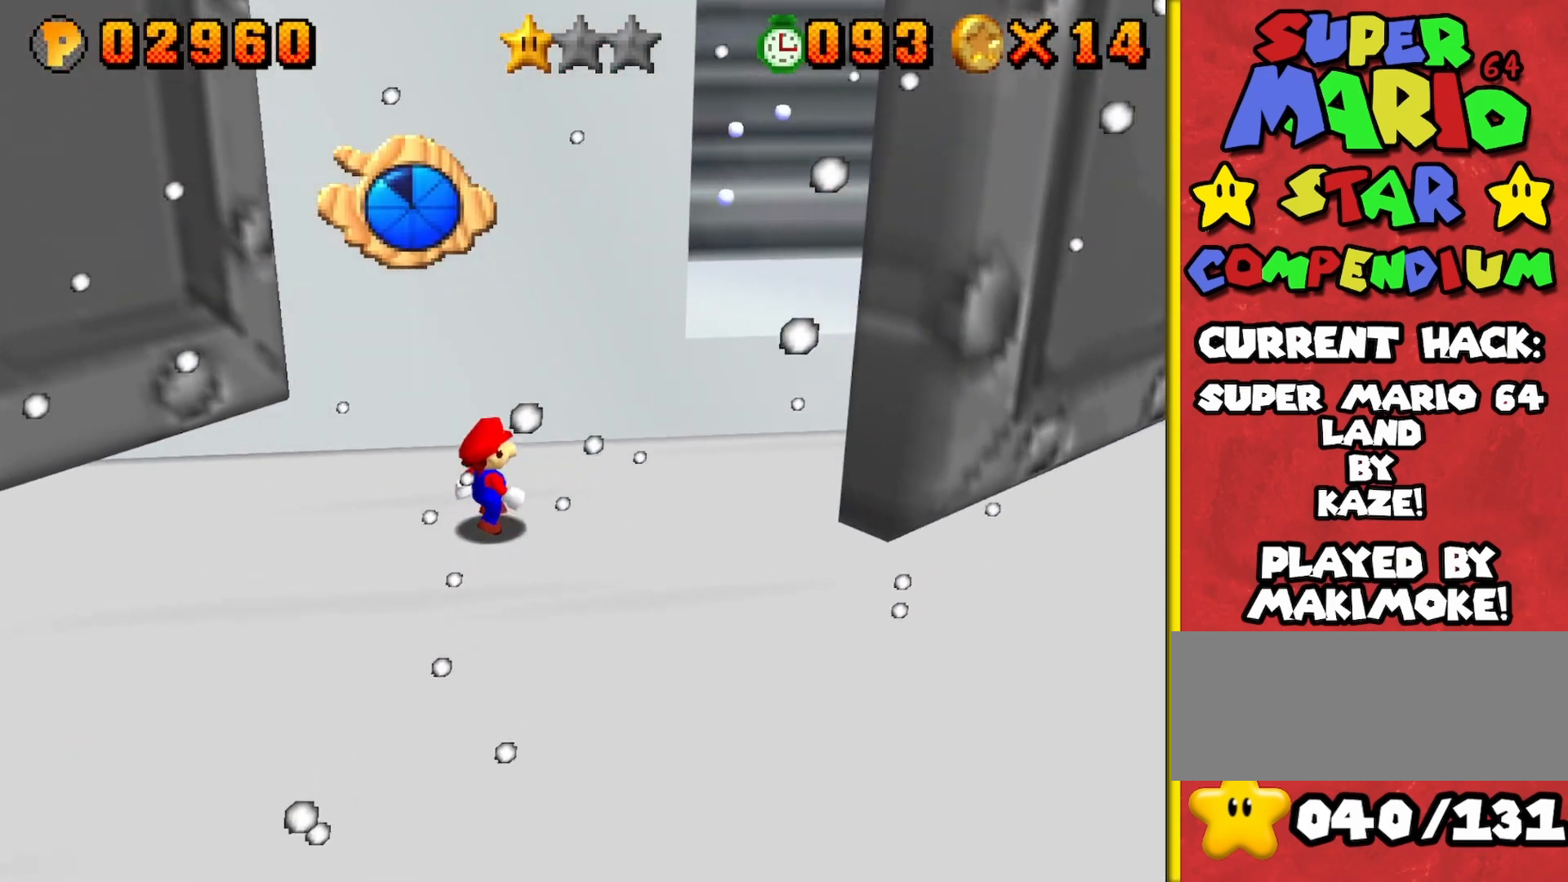
{"buttons": [], "left_stick": "up-right", "events": []}
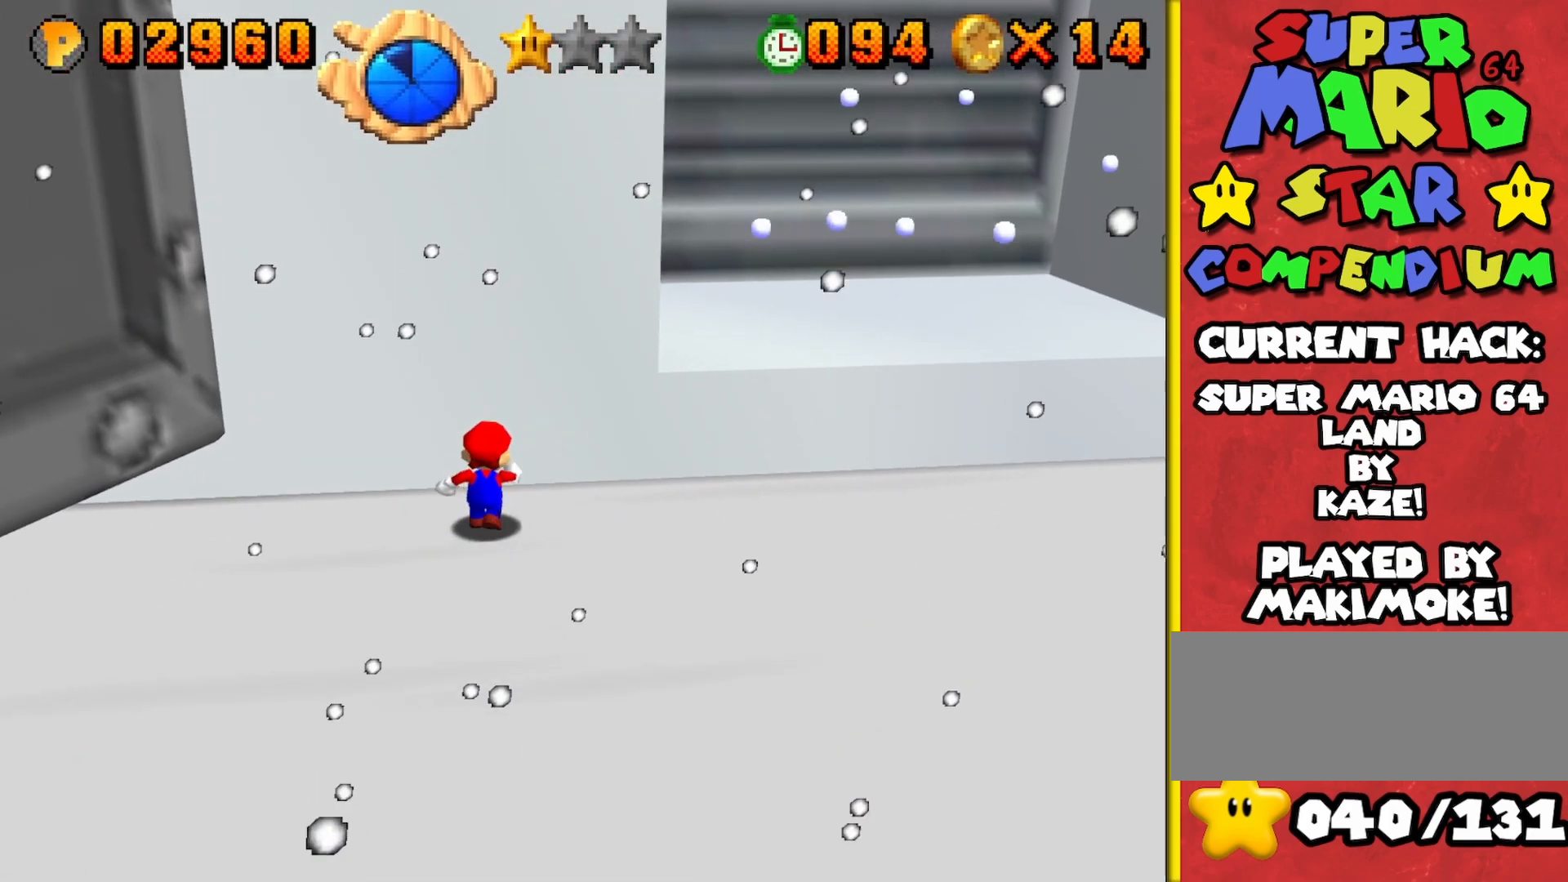
{"buttons": [], "left_stick": "center", "events": [[133, "left_stick", "center"]]}
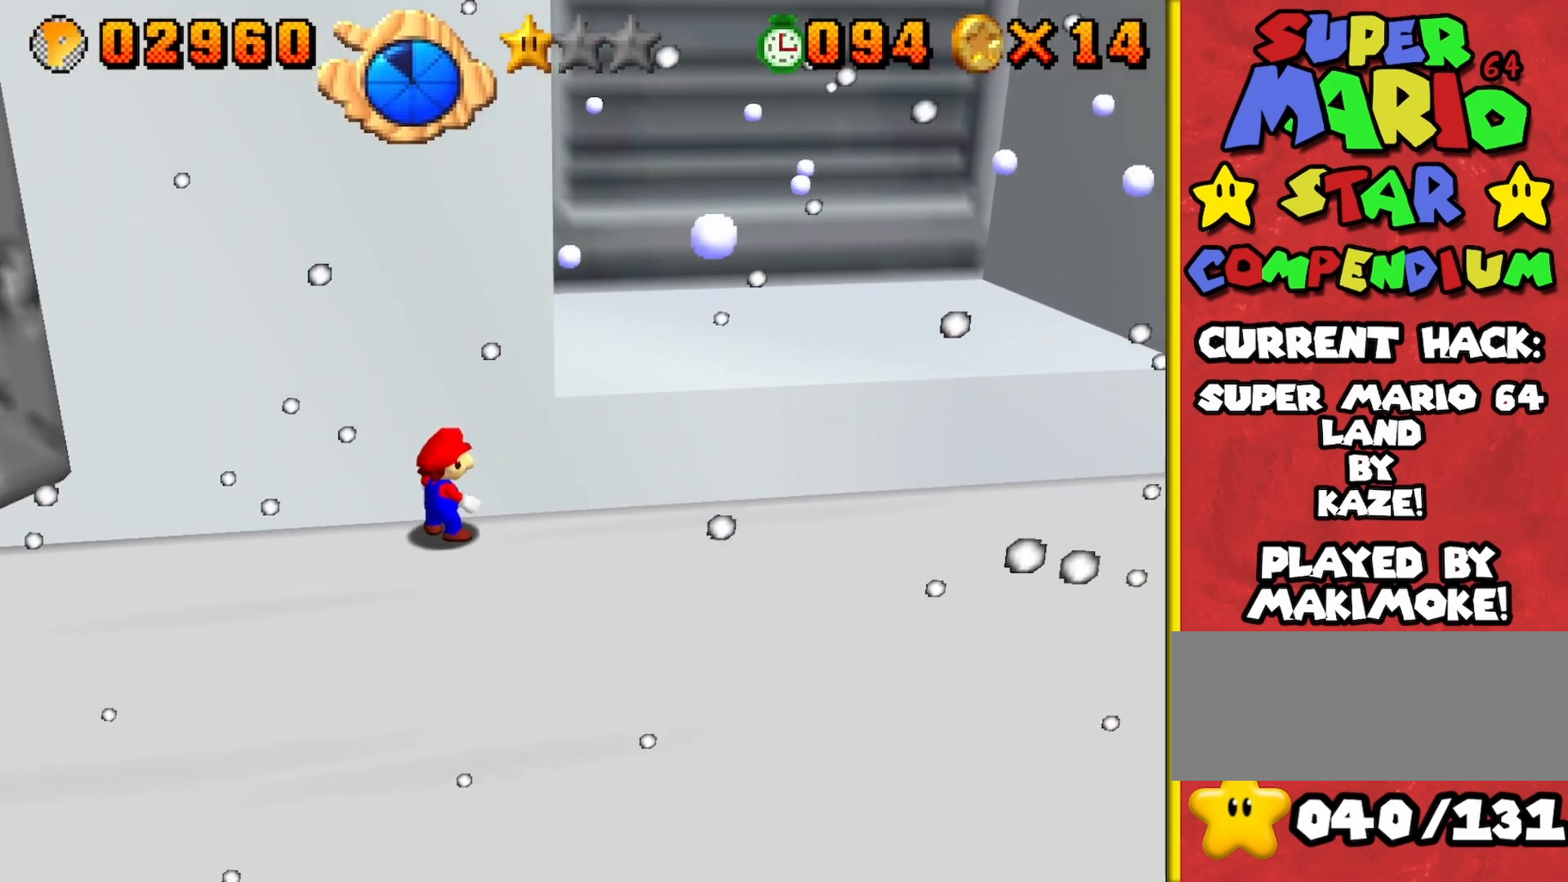
{"buttons": ["Z"], "left_stick": "right", "events": [[217, "Z", "down"], [467, "left_stick", "right"]]}
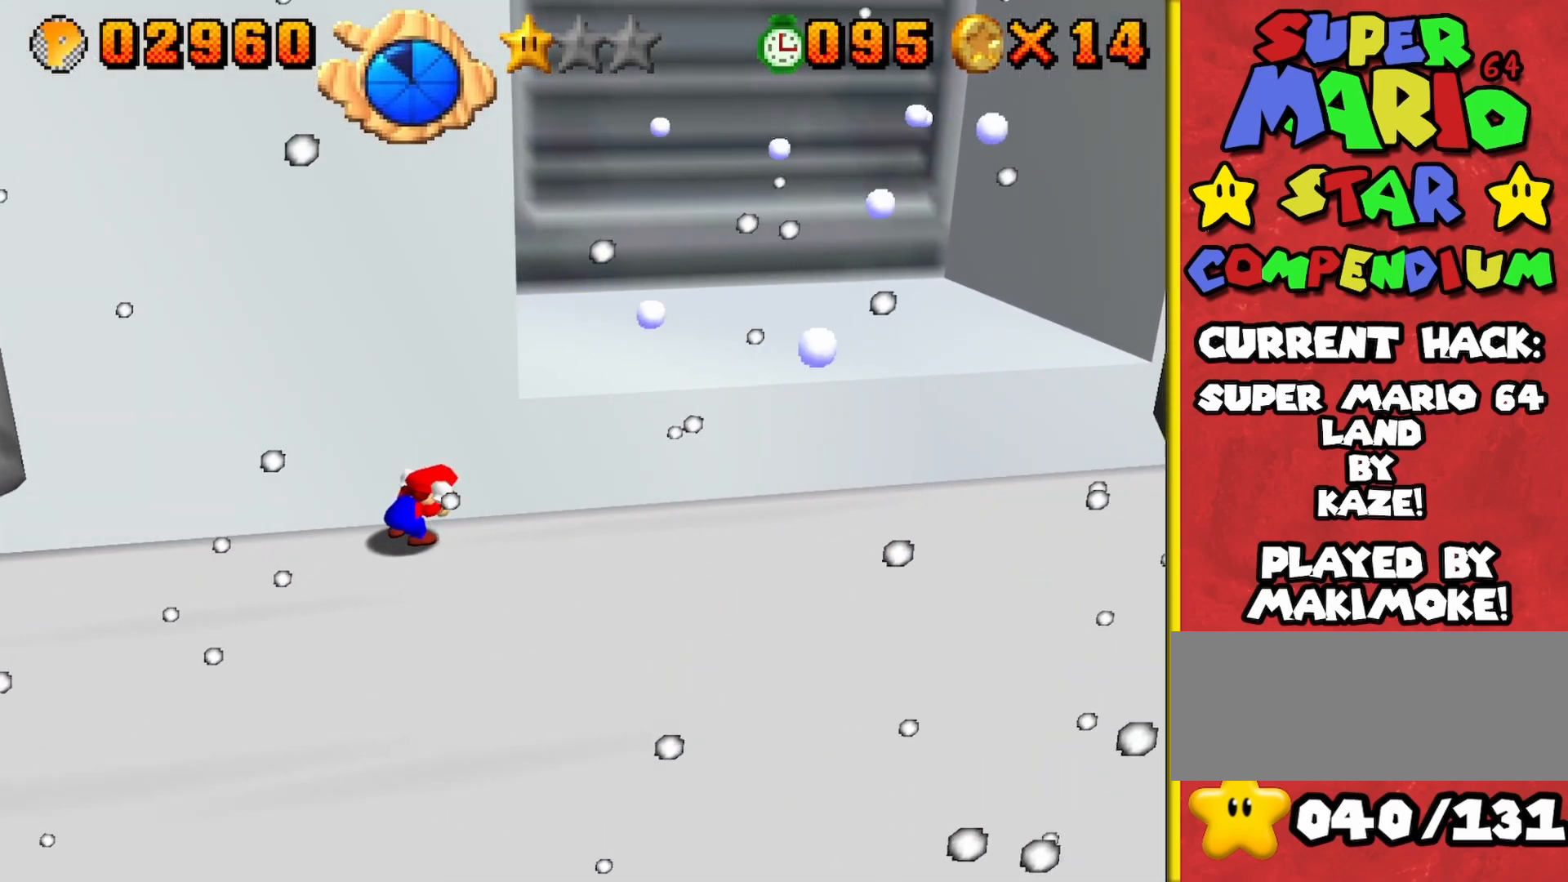
{"buttons": ["Z"], "left_stick": "right", "events": []}
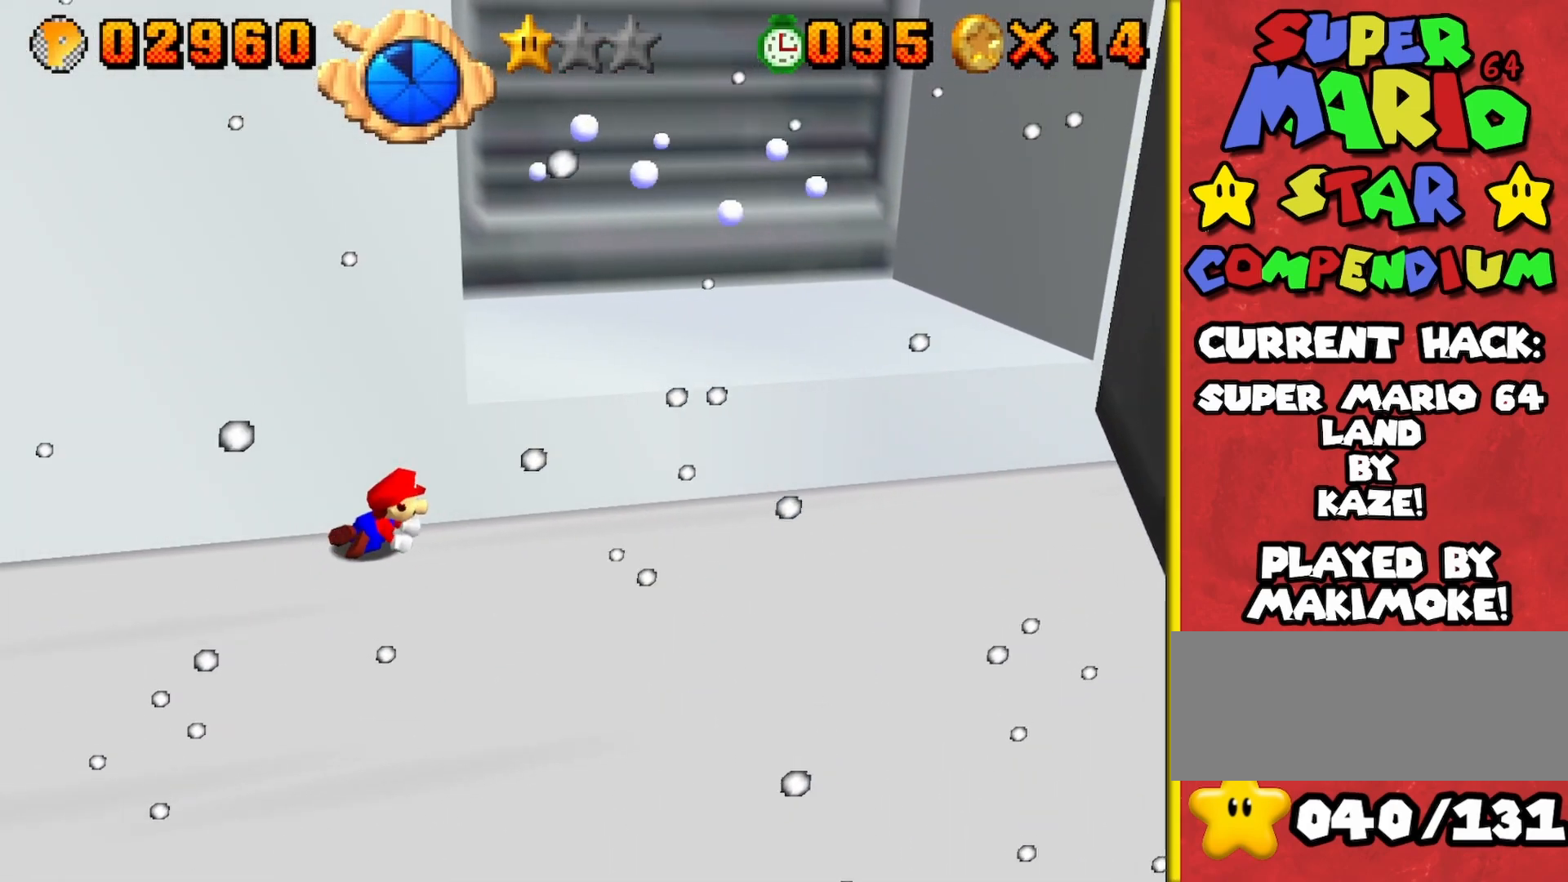
{"buttons": ["Z"], "left_stick": "right", "events": []}
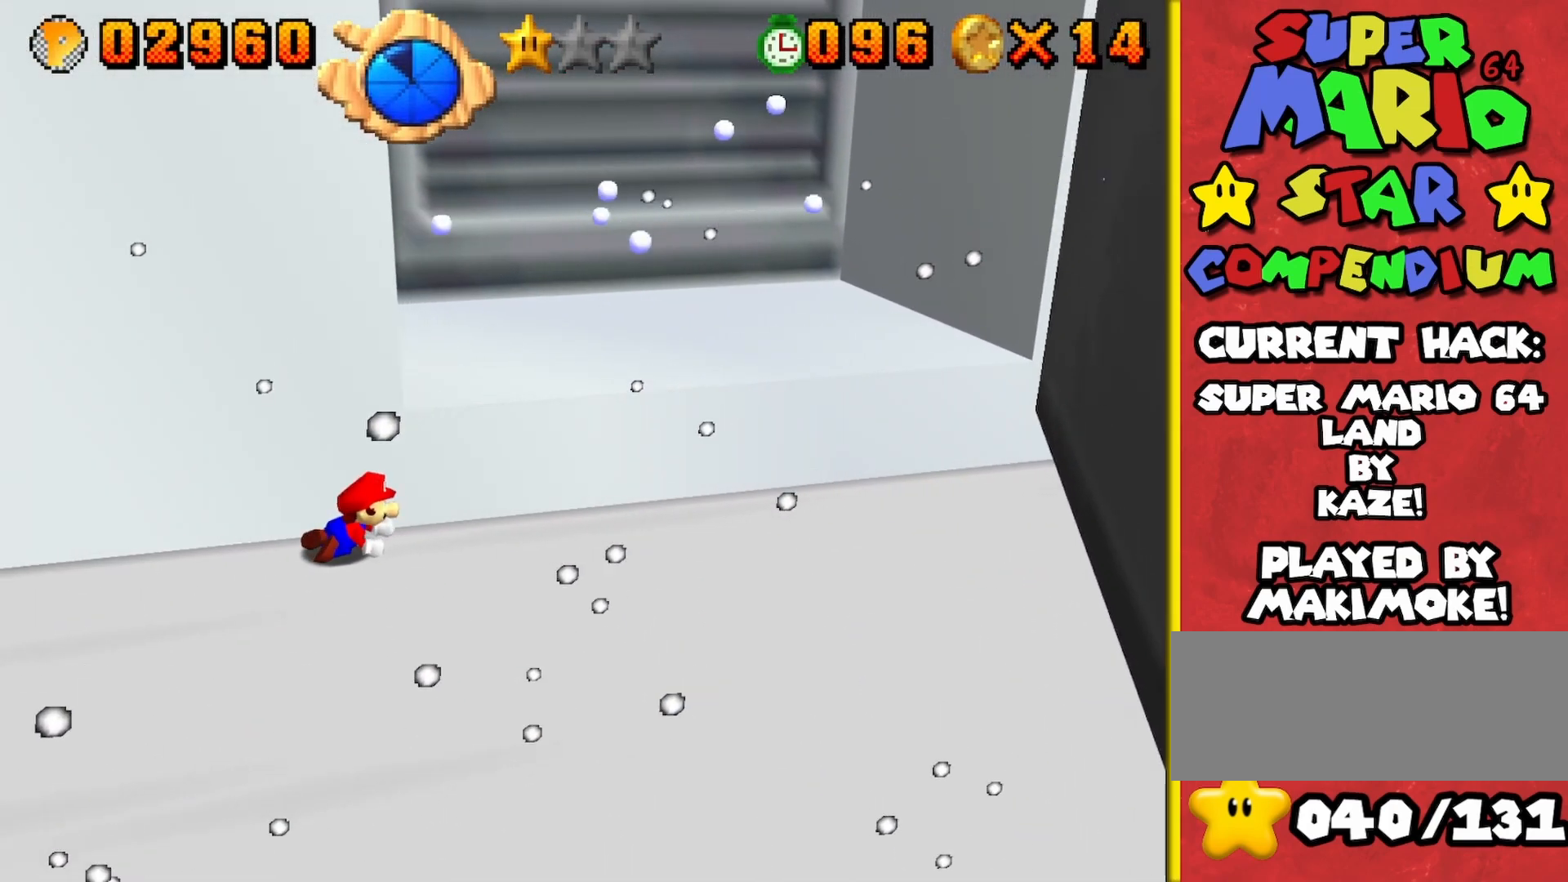
{"buttons": ["Z"], "left_stick": "up-right", "events": [[367, "left_stick", "up-right"]]}
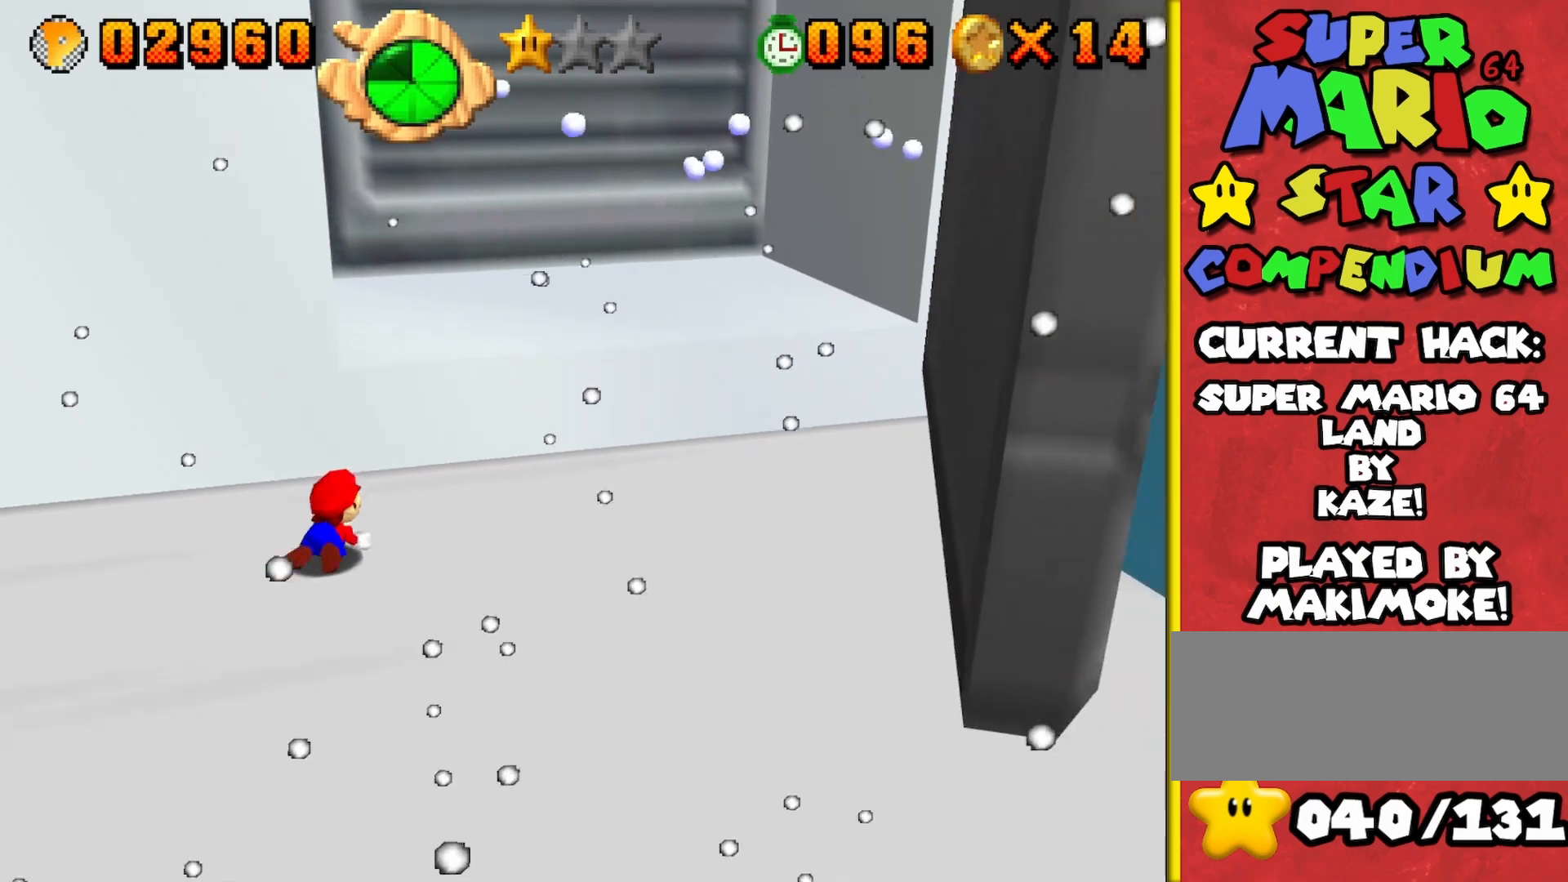
{"buttons": ["Z"], "left_stick": "up-right", "events": []}
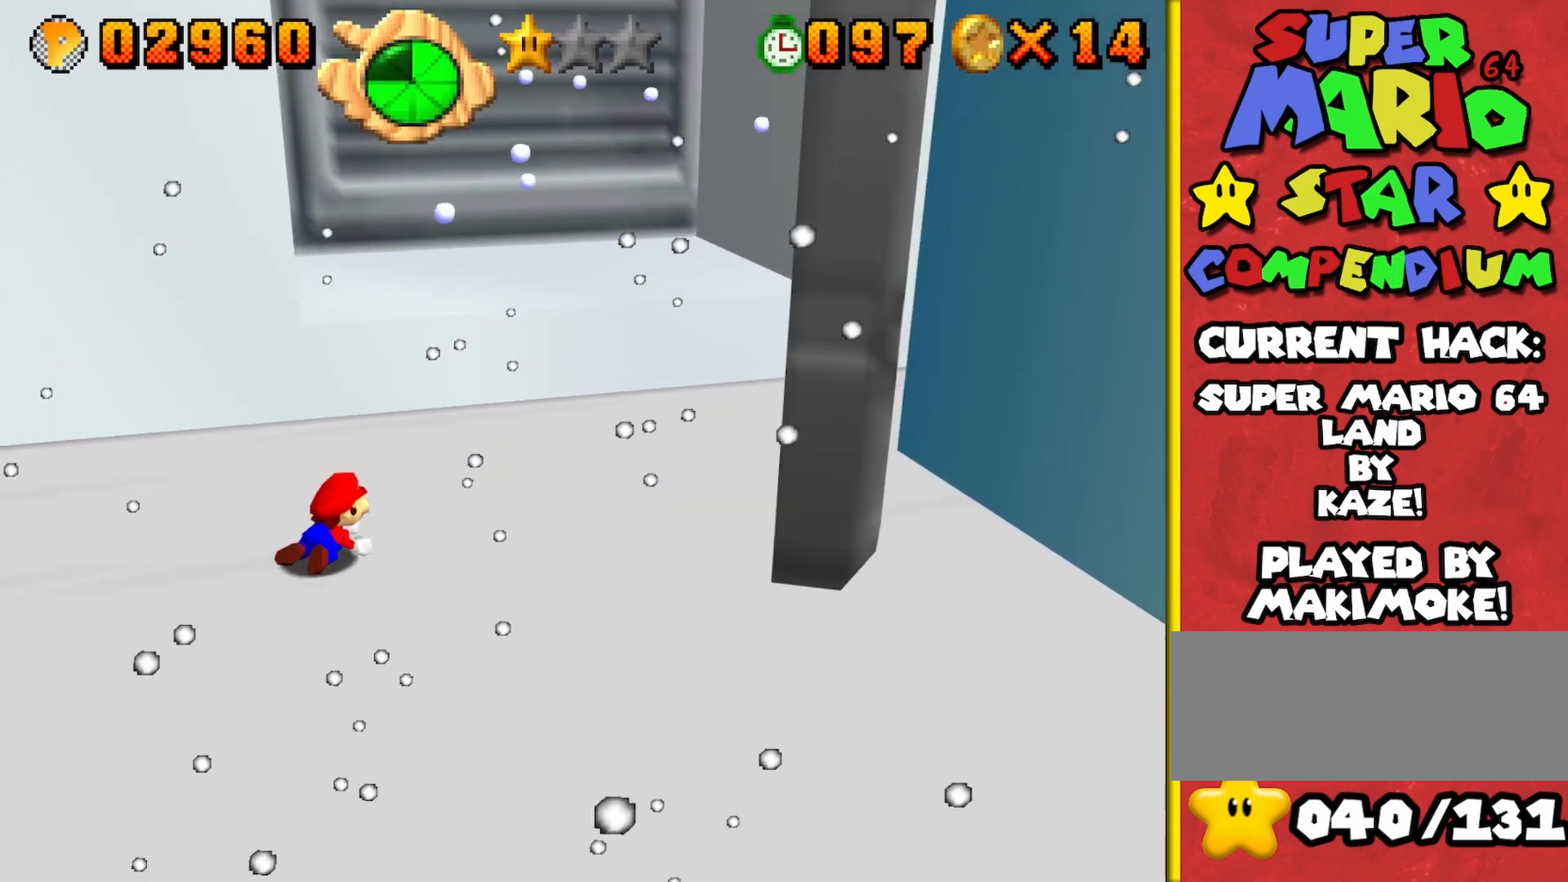
{"buttons": ["Z"], "left_stick": "up", "events": [[183, "left_stick", "up"], [283, "left_stick", "up-left"], [400, "left_stick", "up"]]}
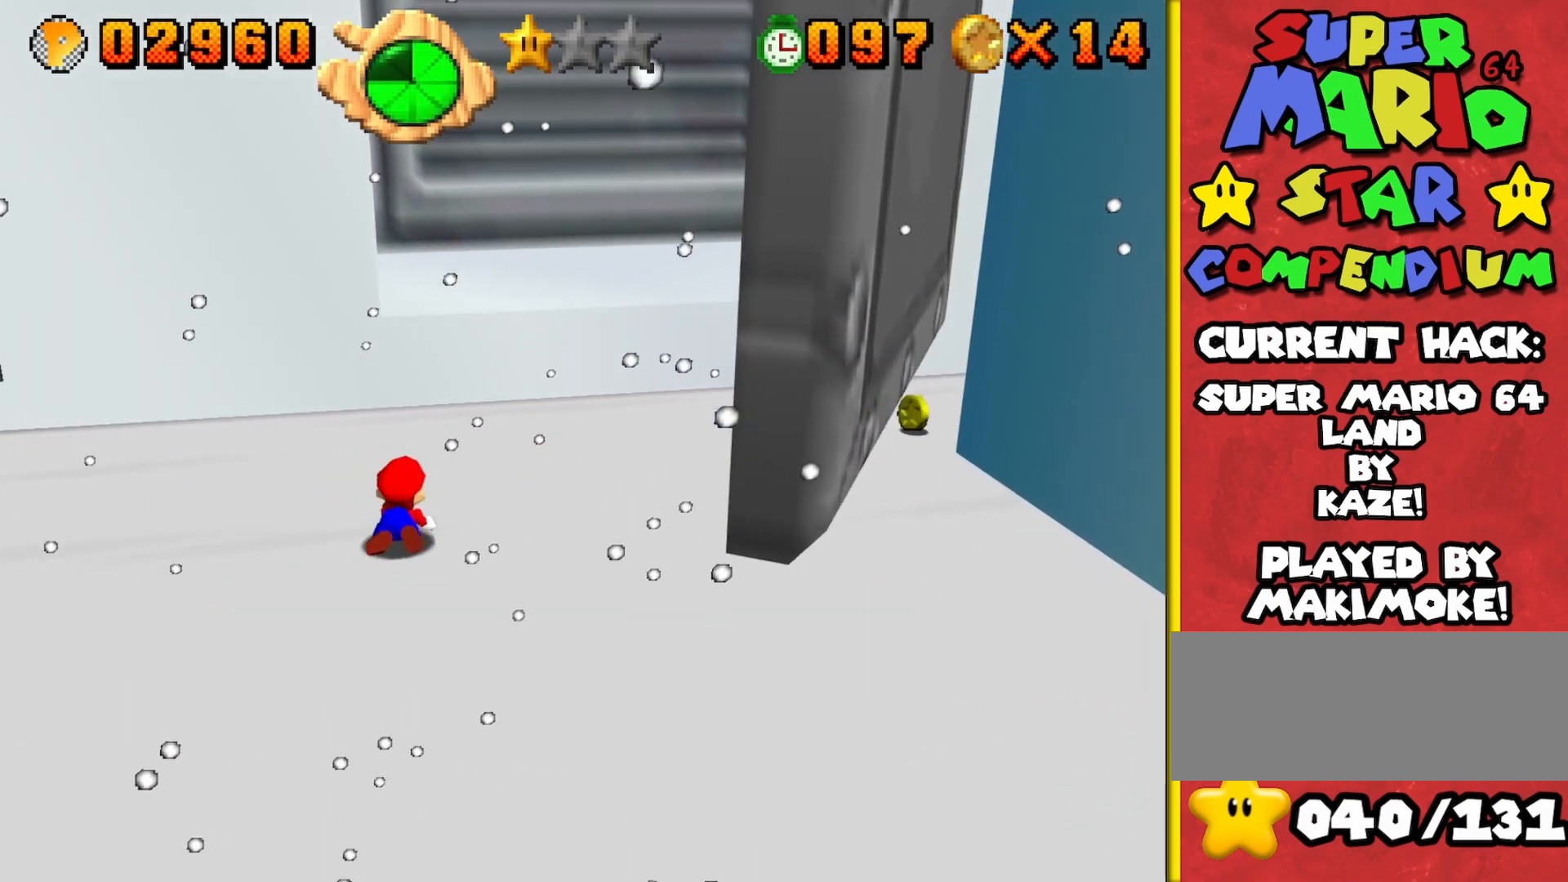
{"buttons": [], "left_stick": "up-right", "events": [[17, "left_stick", "up-right"], [200, "Z", "up"]]}